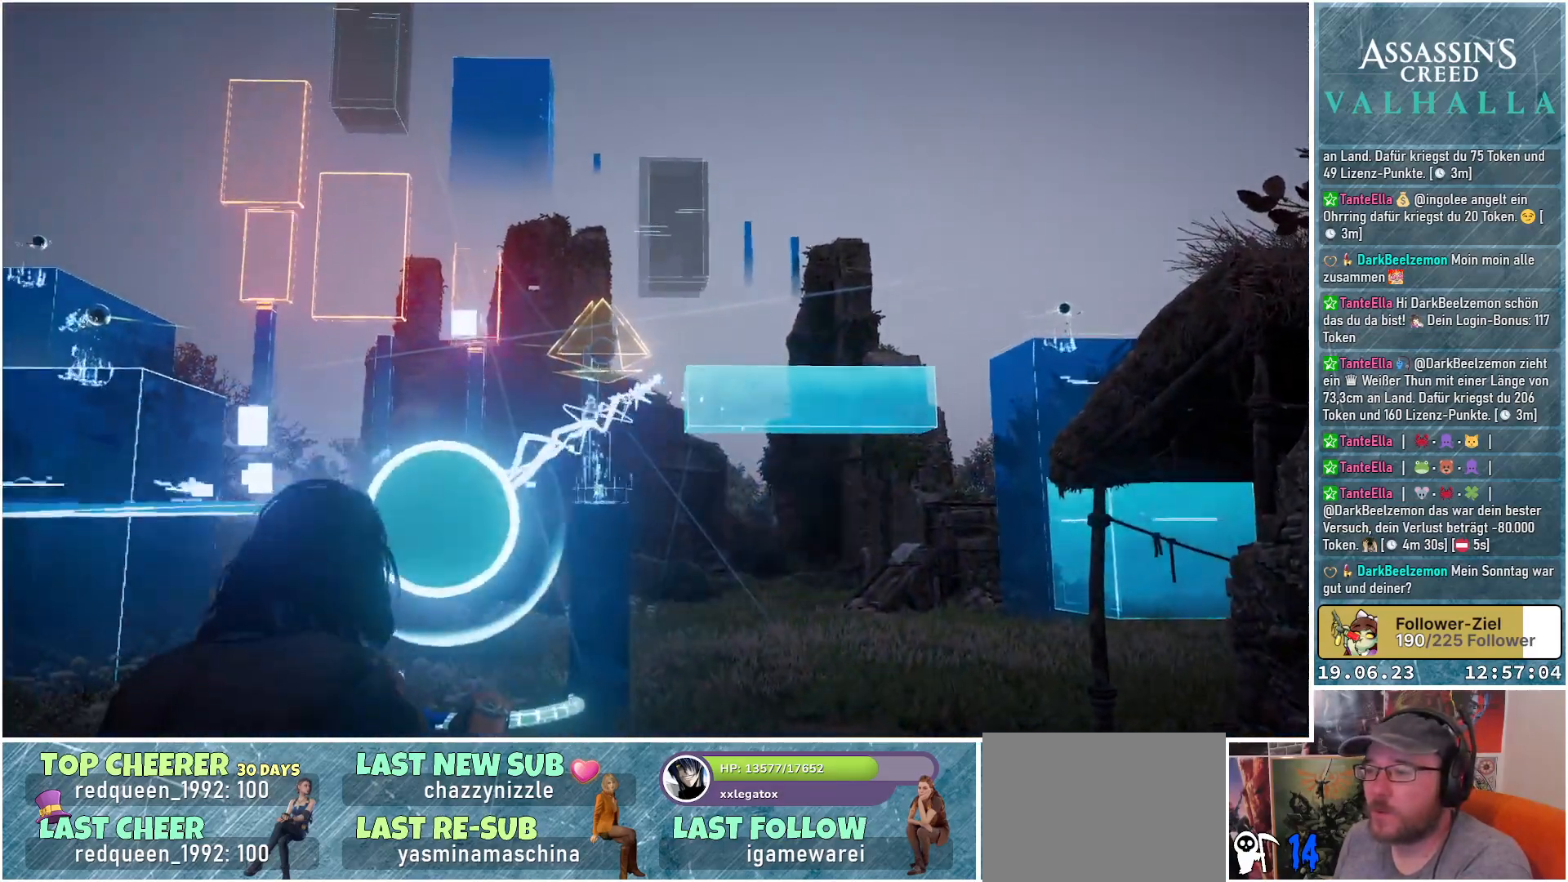
Gameplay with a controller (Xbox layout); each line is a JSON object with the inputs held at the frame after it. "events" lists button and stick changes between this image and that frame as [ms after this image, input, new state], when the widget could be followed in between.
{"buttons": [], "left_stick": "center", "right_stick": "center", "events": [[17, "right_stick", "center"]]}
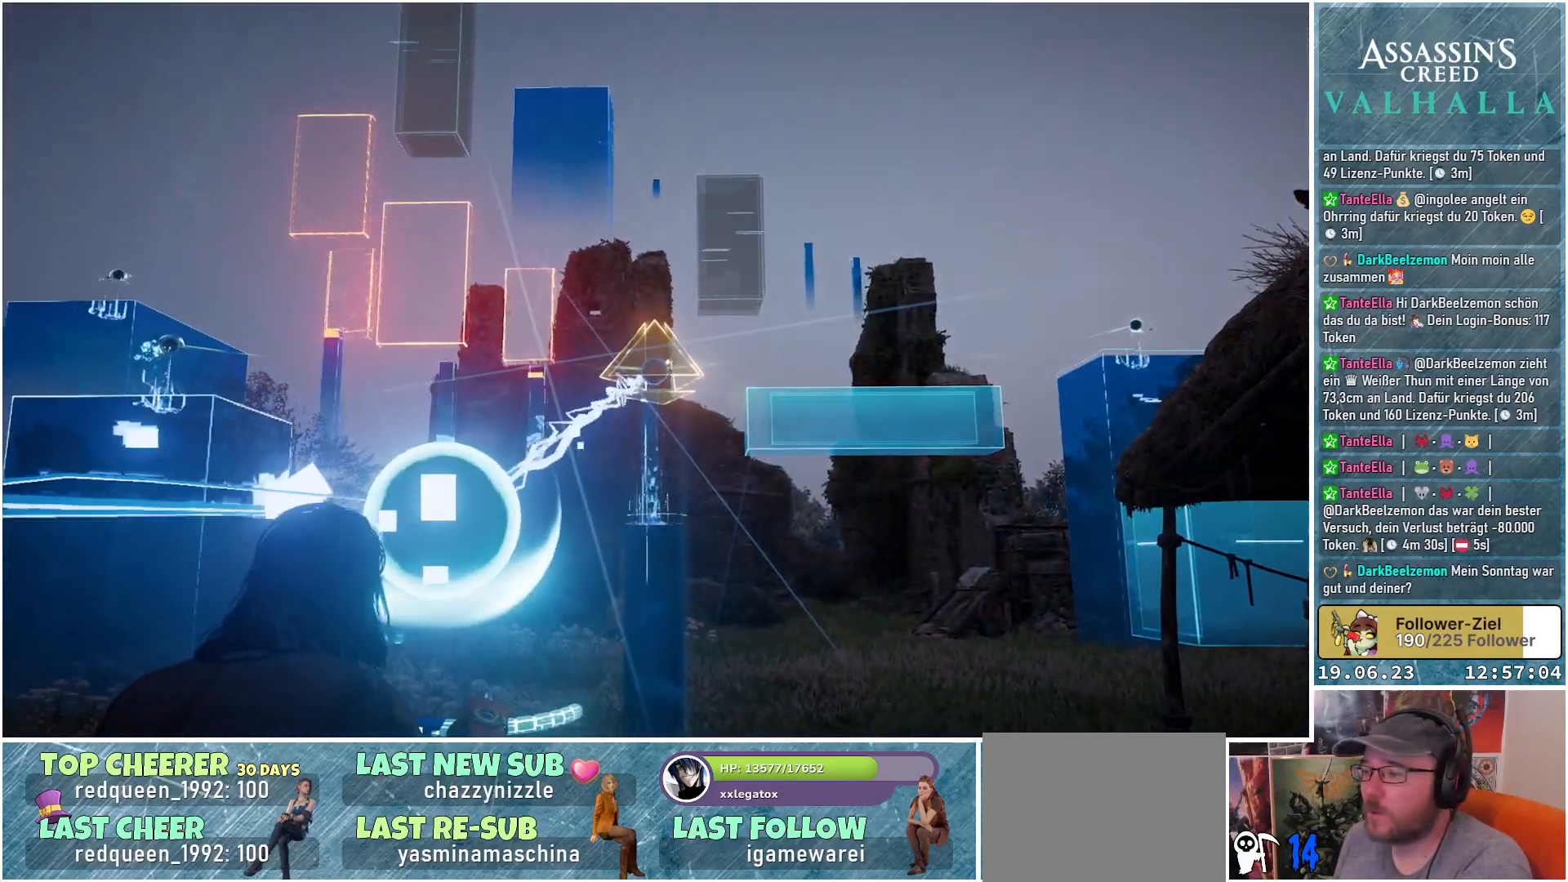
{"buttons": [], "left_stick": "center", "right_stick": "center", "events": []}
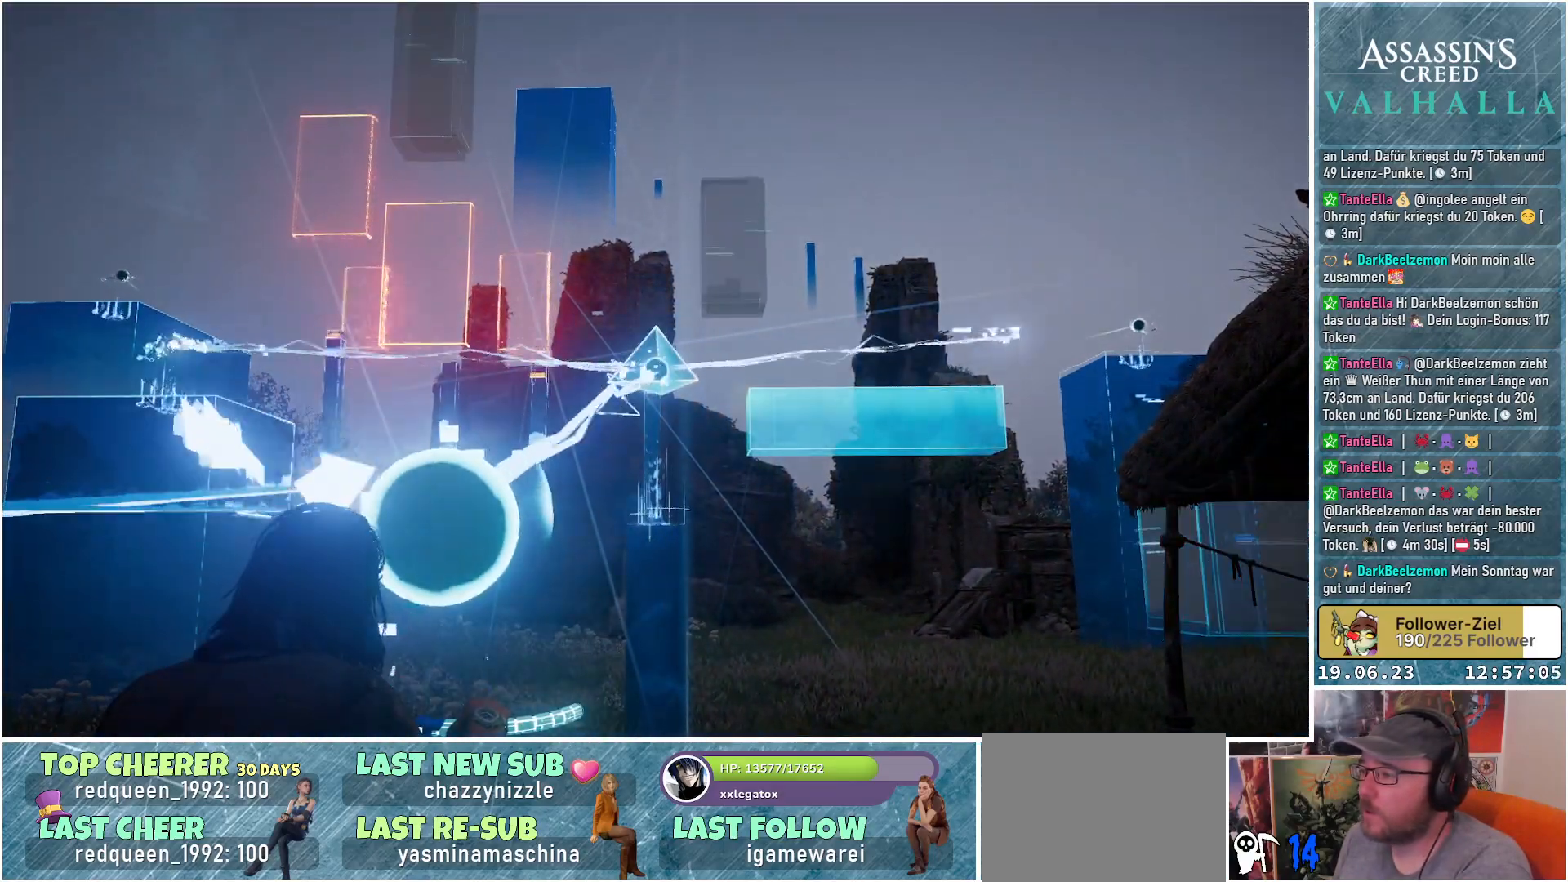
{"buttons": ["B"], "left_stick": "center", "right_stick": "center", "events": [[417, "B", "down"]]}
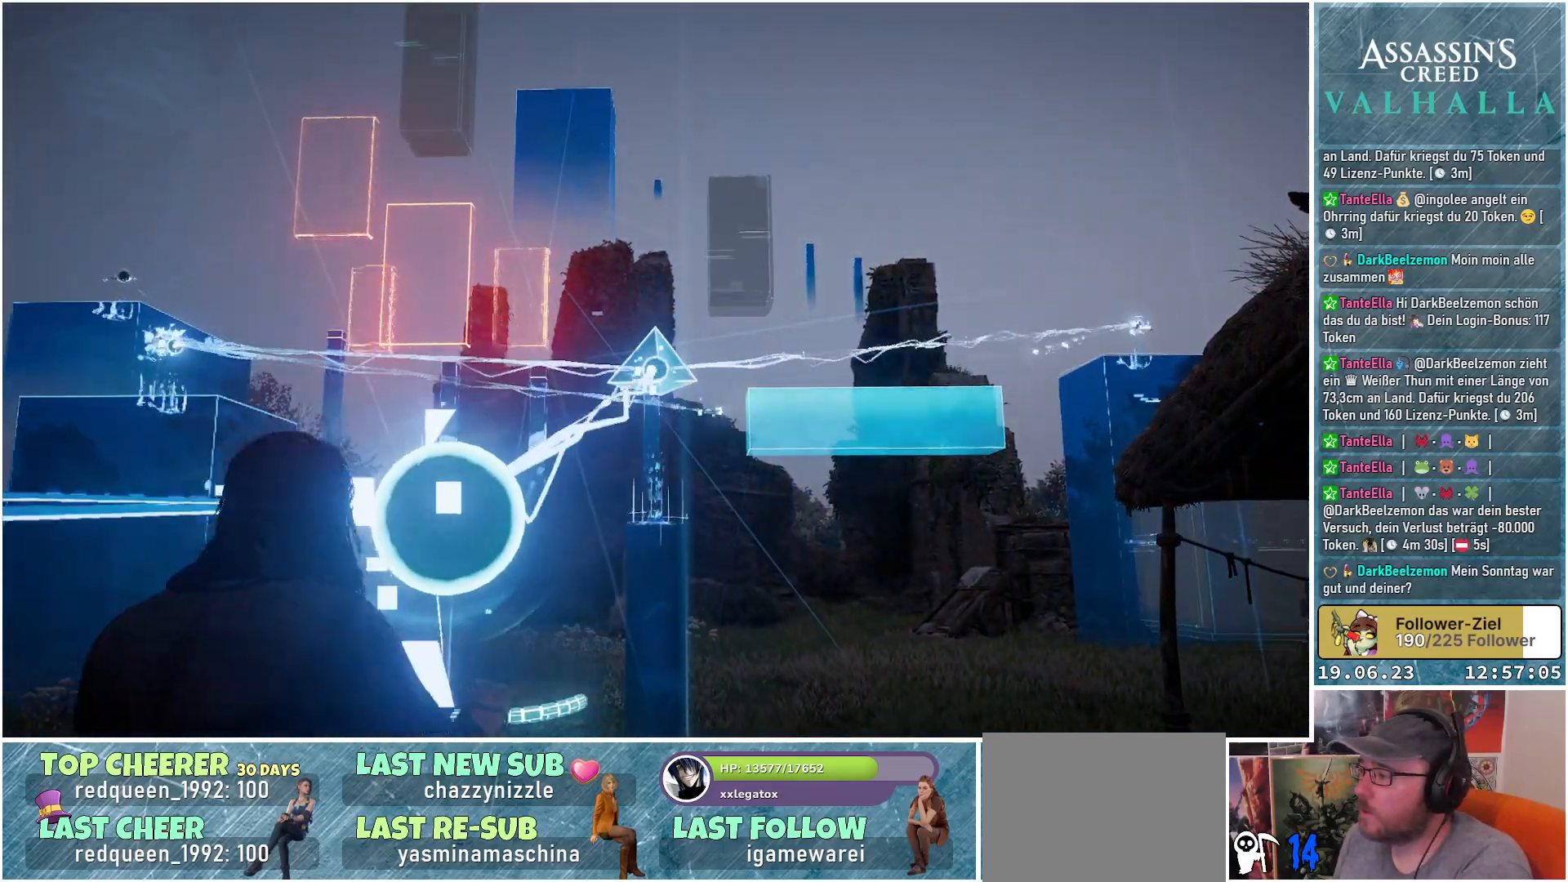
{"buttons": [], "left_stick": "left", "right_stick": "center", "events": [[17, "B", "up"], [350, "left_stick", "left"]]}
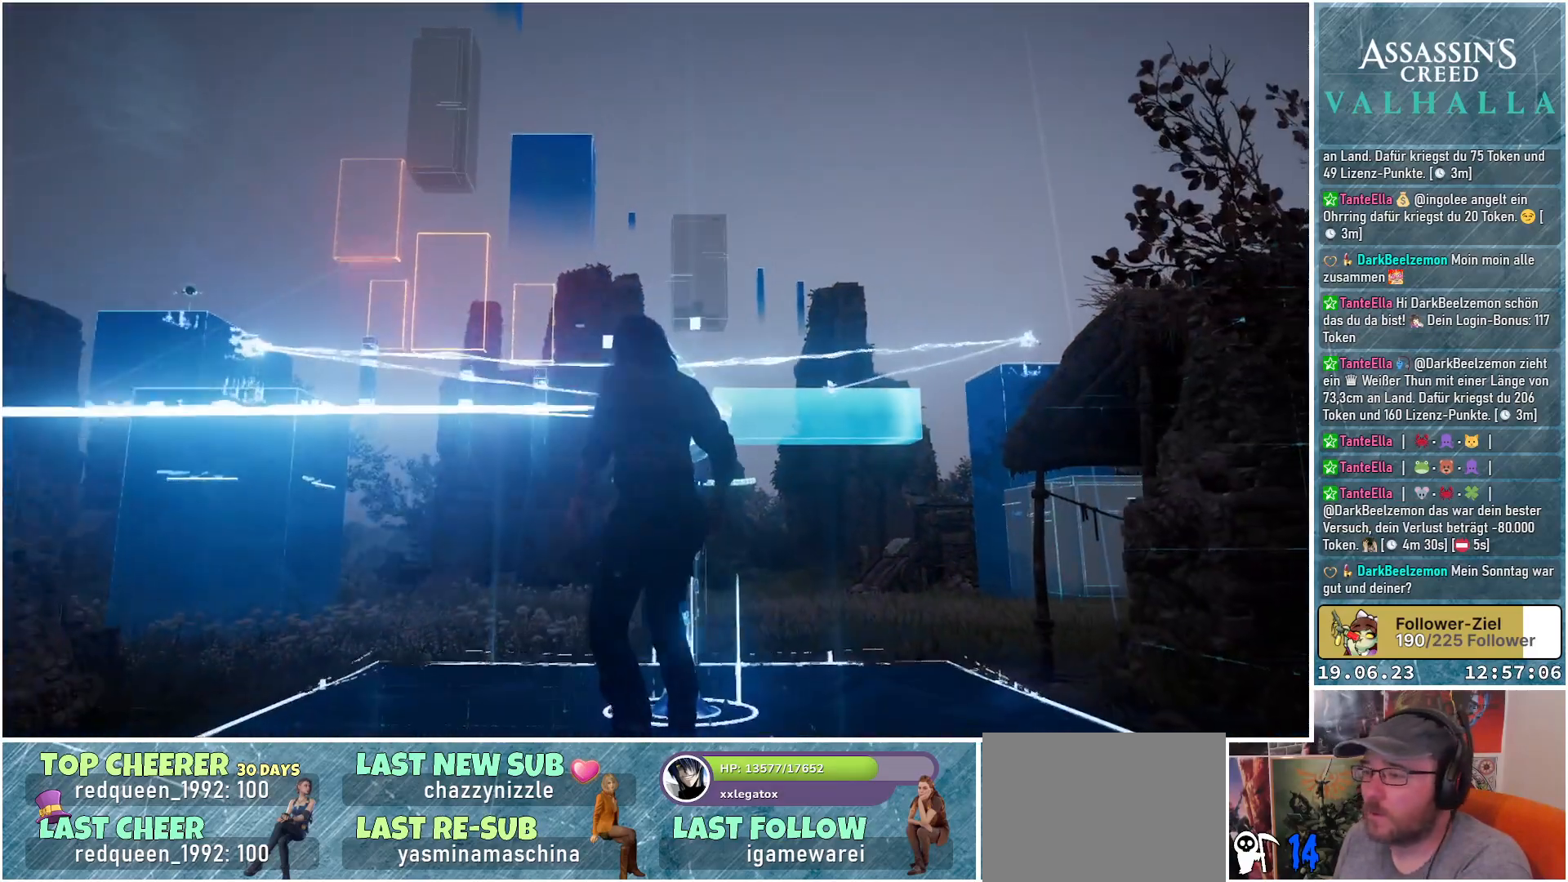
{"buttons": [], "left_stick": "up-left", "right_stick": "center", "events": [[17, "left_stick", "up-left"], [67, "right_stick", "down-left"], [400, "right_stick", "center"]]}
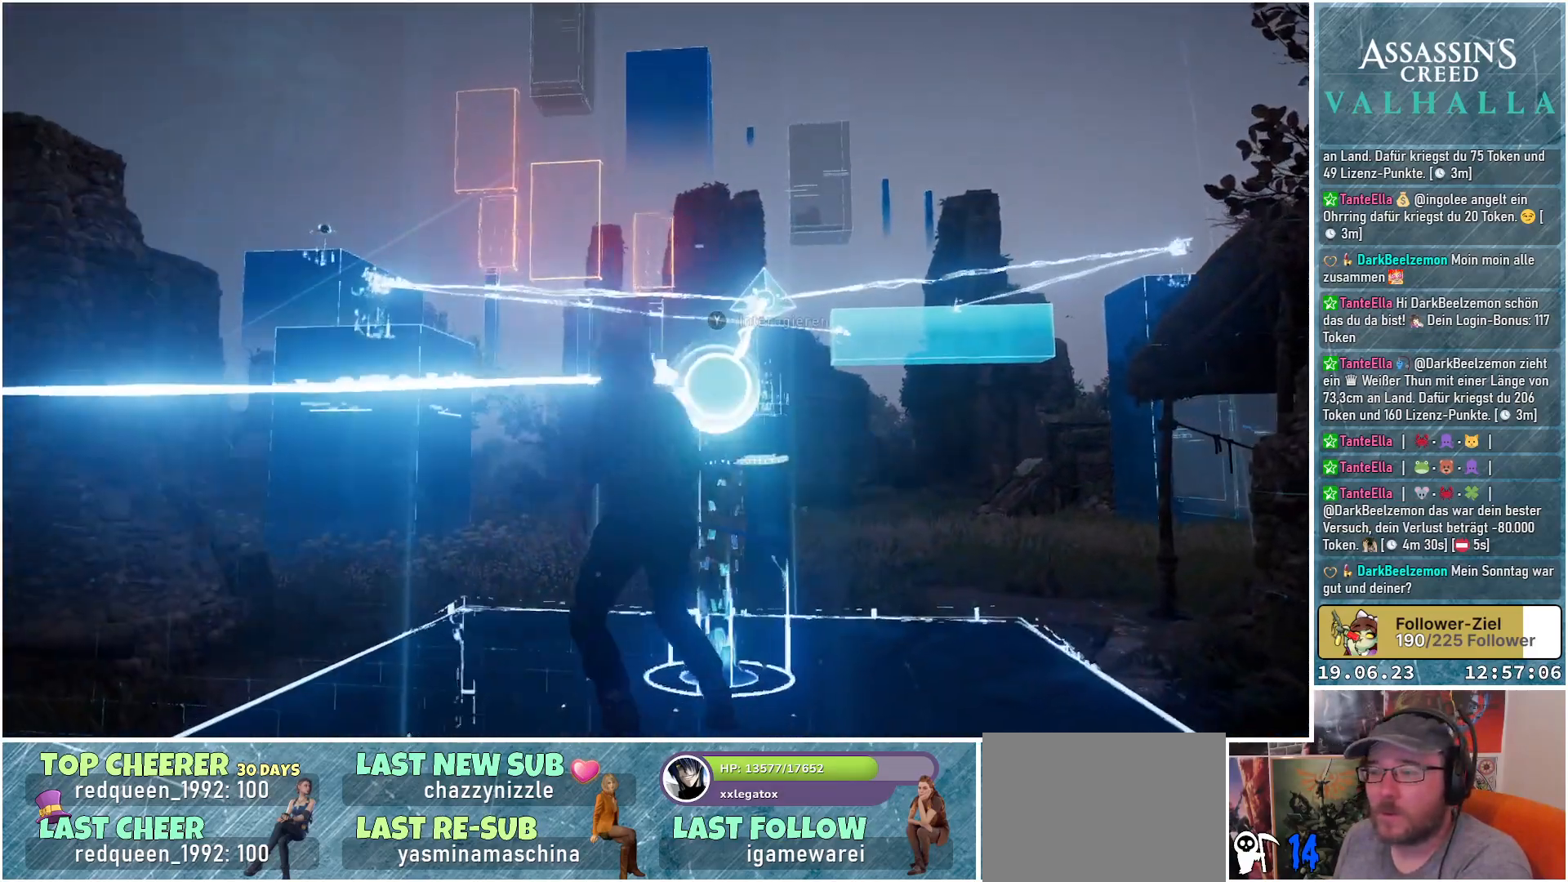
{"buttons": [], "left_stick": "up-left", "right_stick": "center", "events": []}
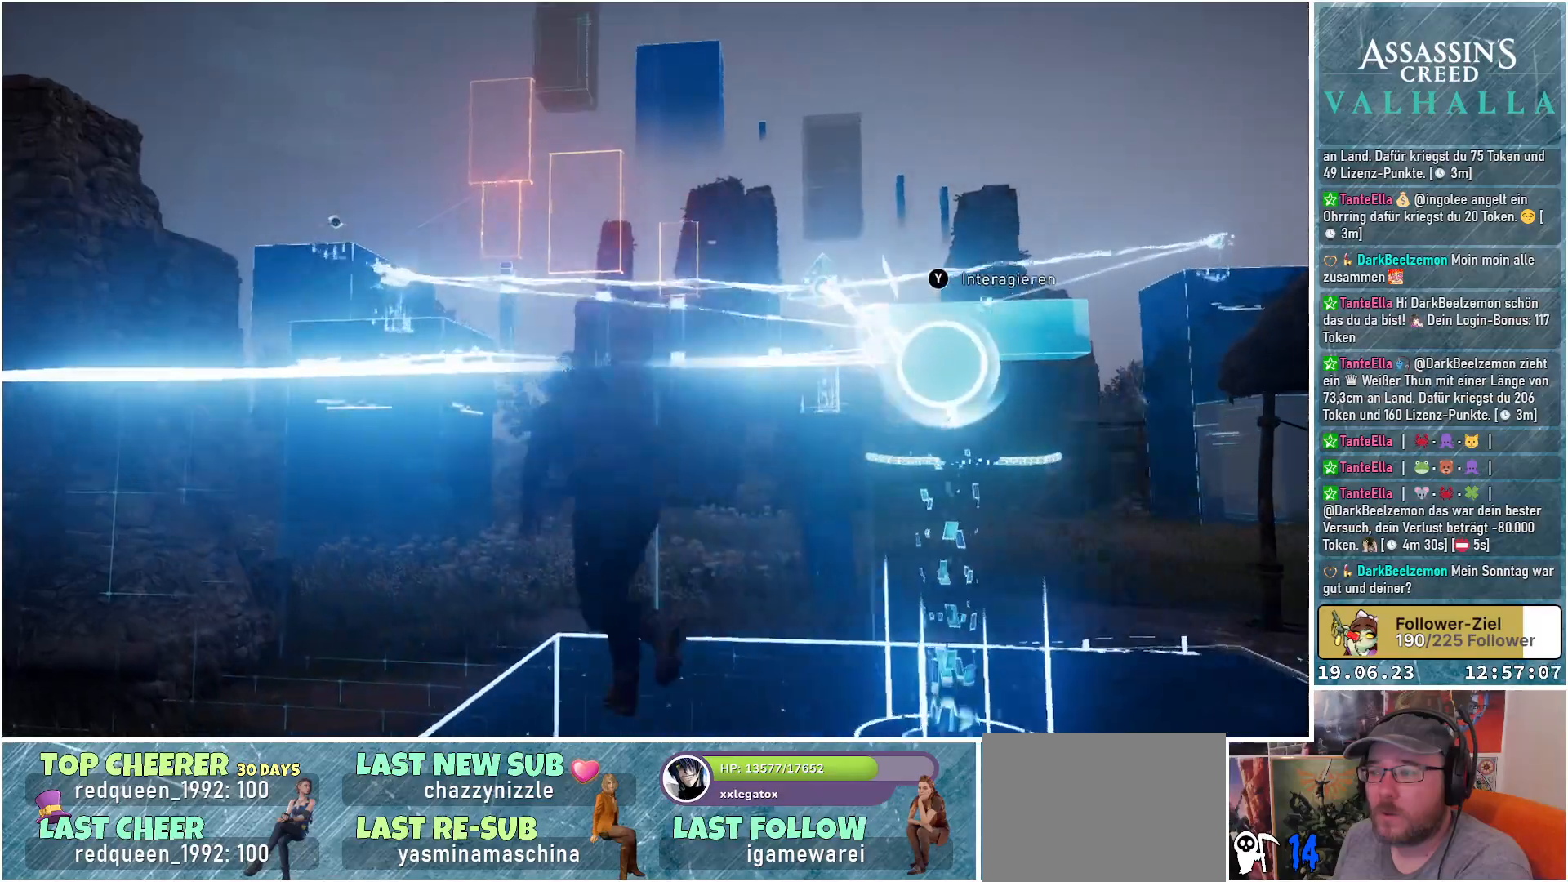
{"buttons": [], "left_stick": "up-left", "right_stick": "center", "events": []}
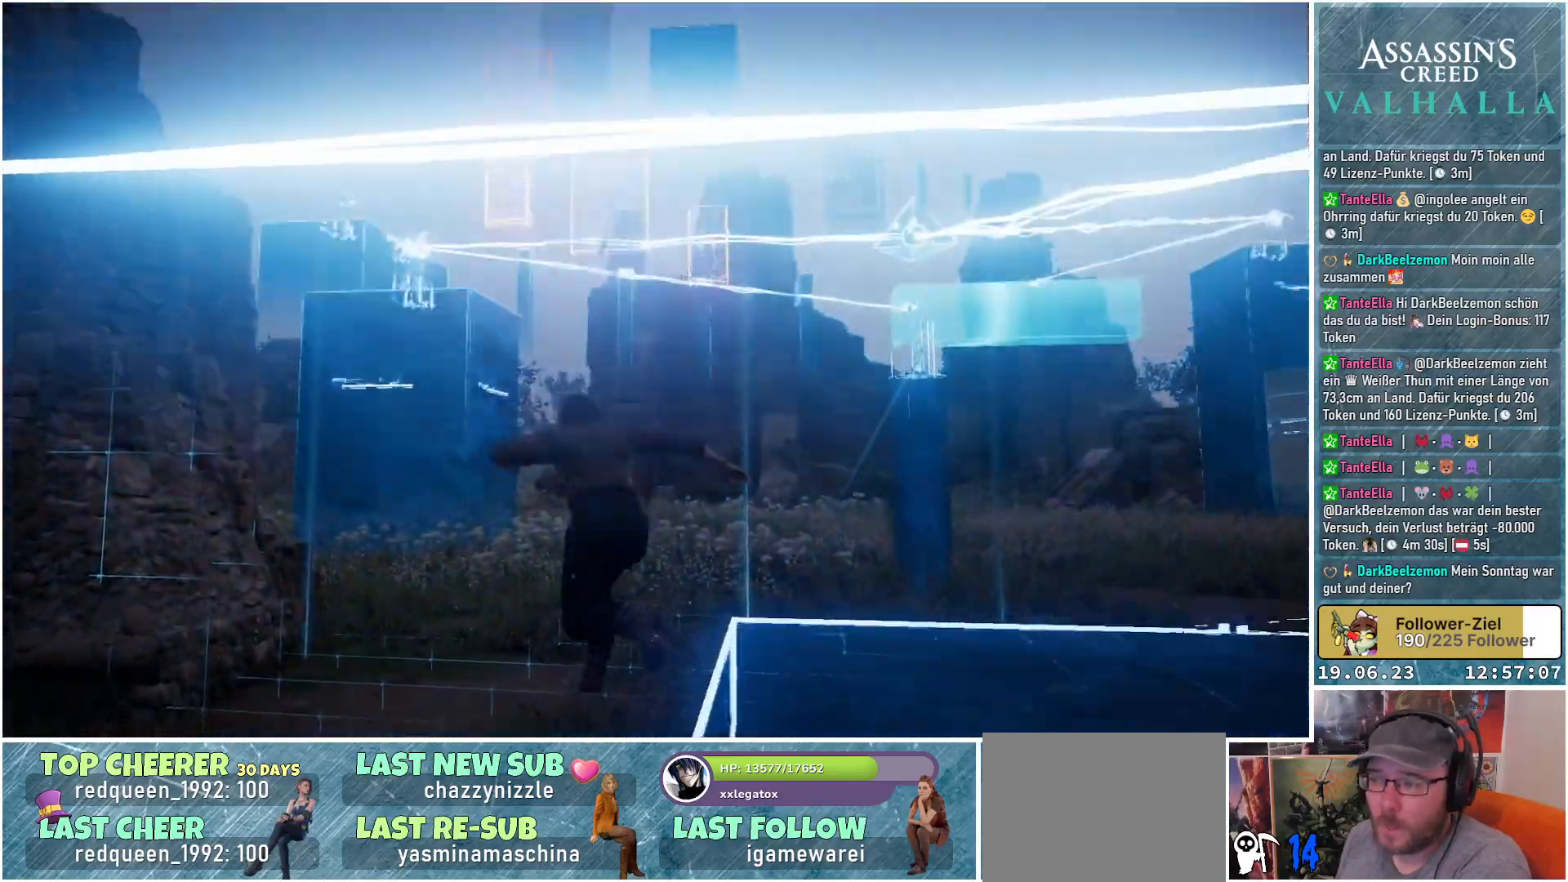
{"buttons": [], "left_stick": "up-left", "right_stick": "center", "events": []}
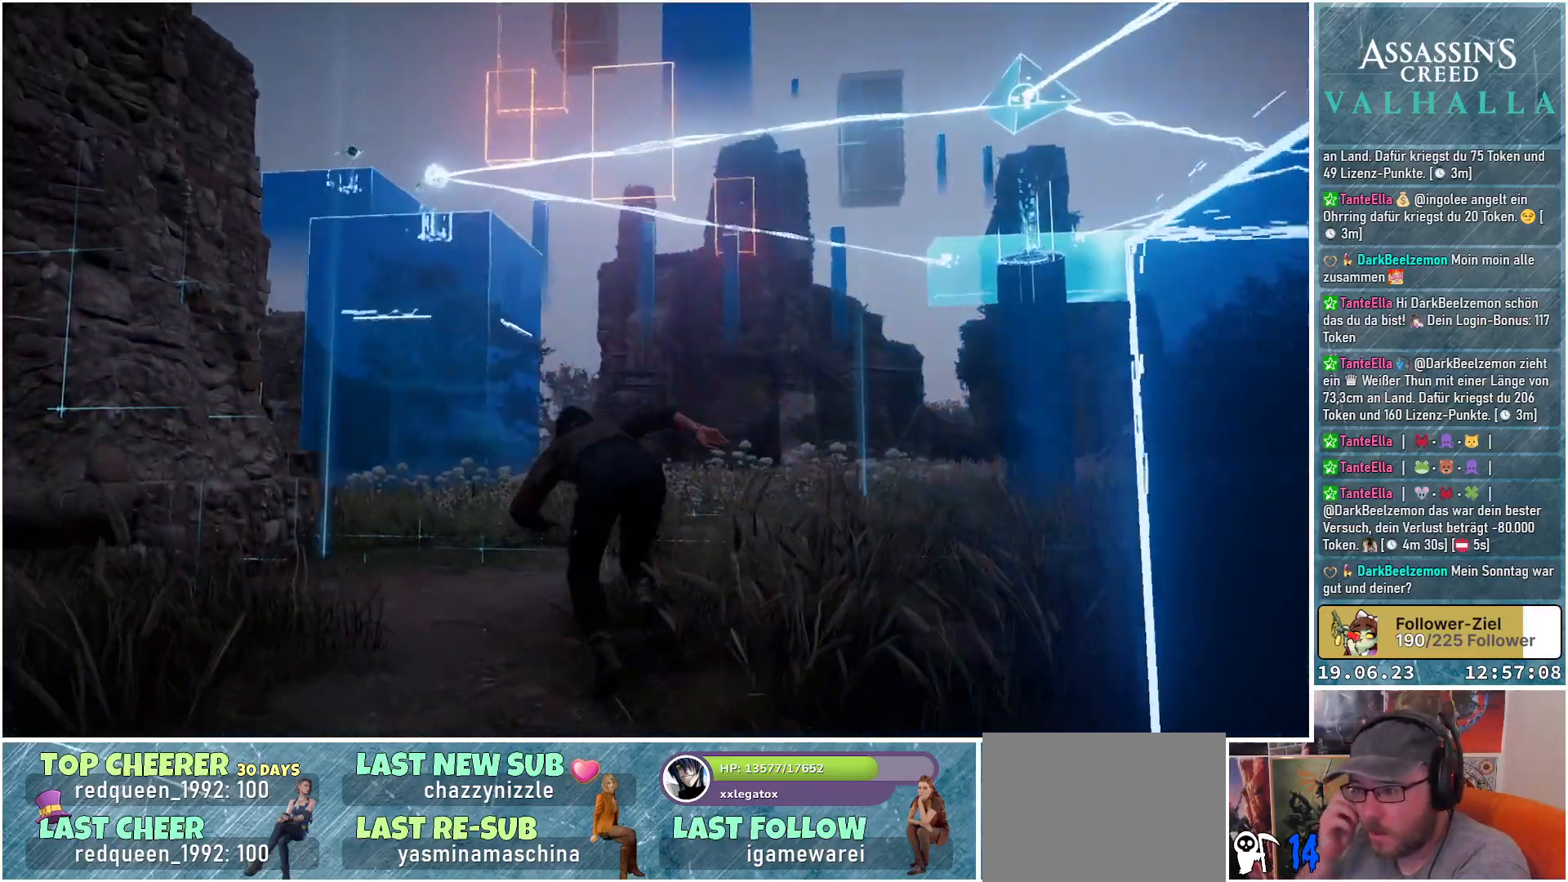
{"buttons": [], "left_stick": "up-left", "right_stick": "center", "events": []}
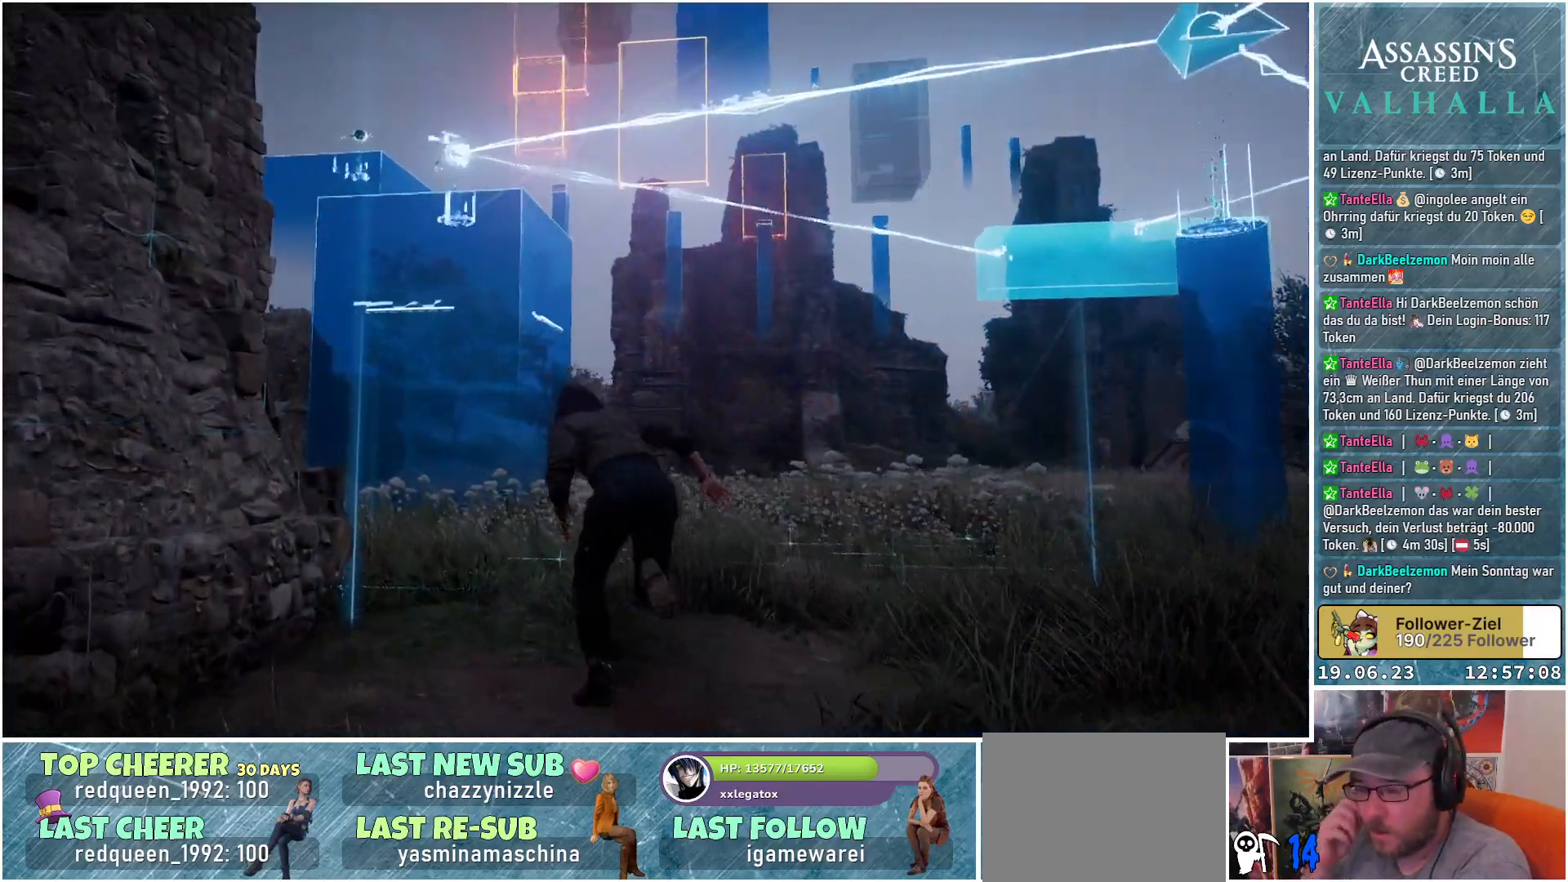
{"buttons": [], "left_stick": "up-left", "right_stick": "center", "events": []}
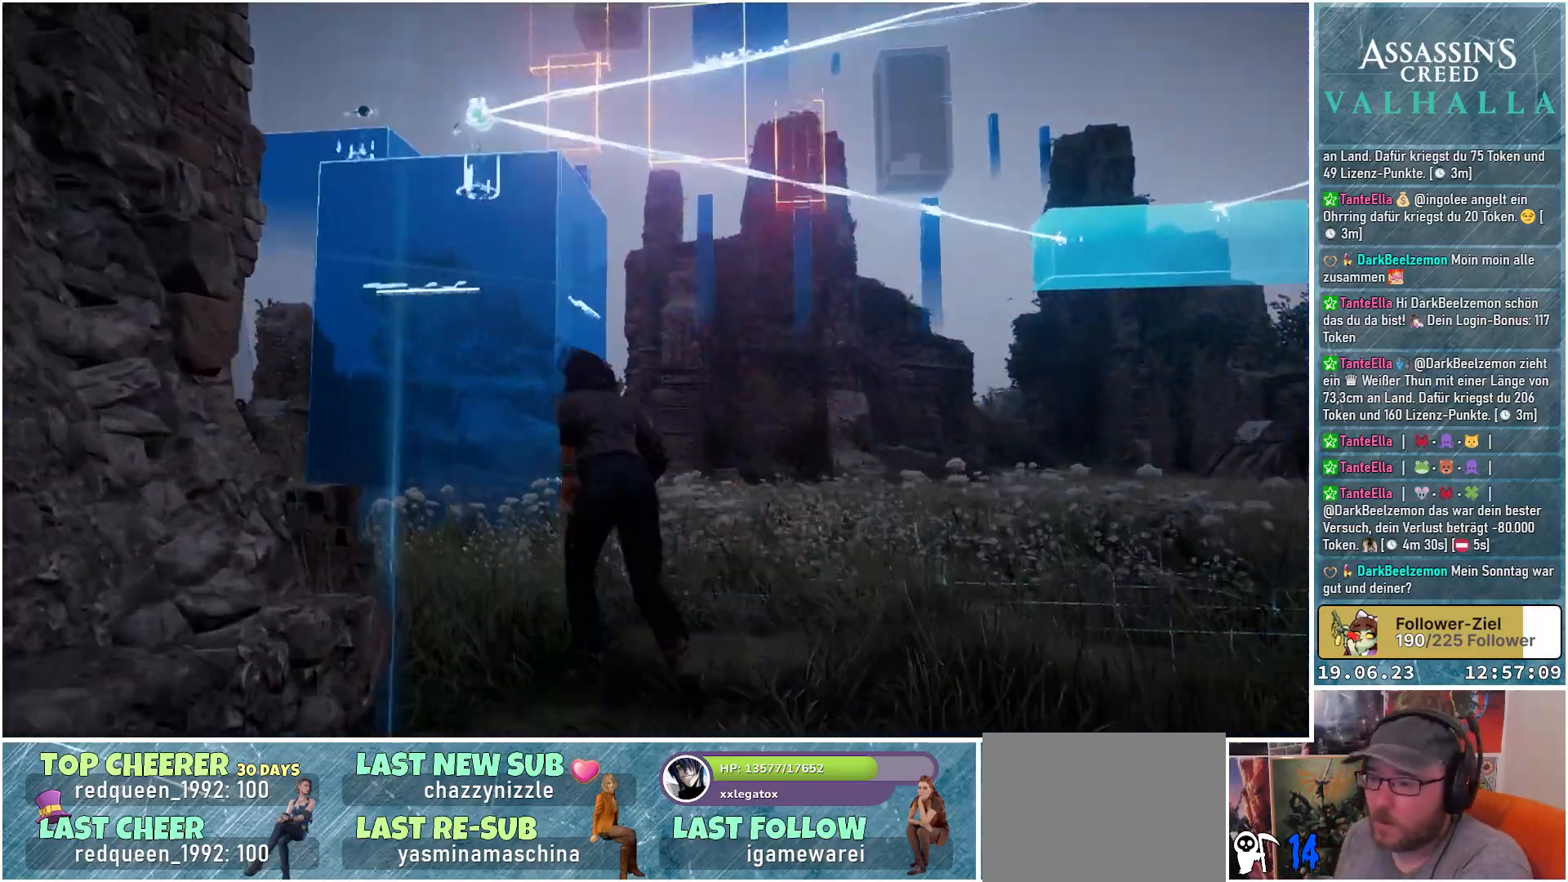
{"buttons": [], "left_stick": "up-right", "right_stick": "center", "events": [[183, "right_stick", "left"], [217, "left_stick", "up"], [417, "right_stick", "center"], [467, "left_stick", "up-right"]]}
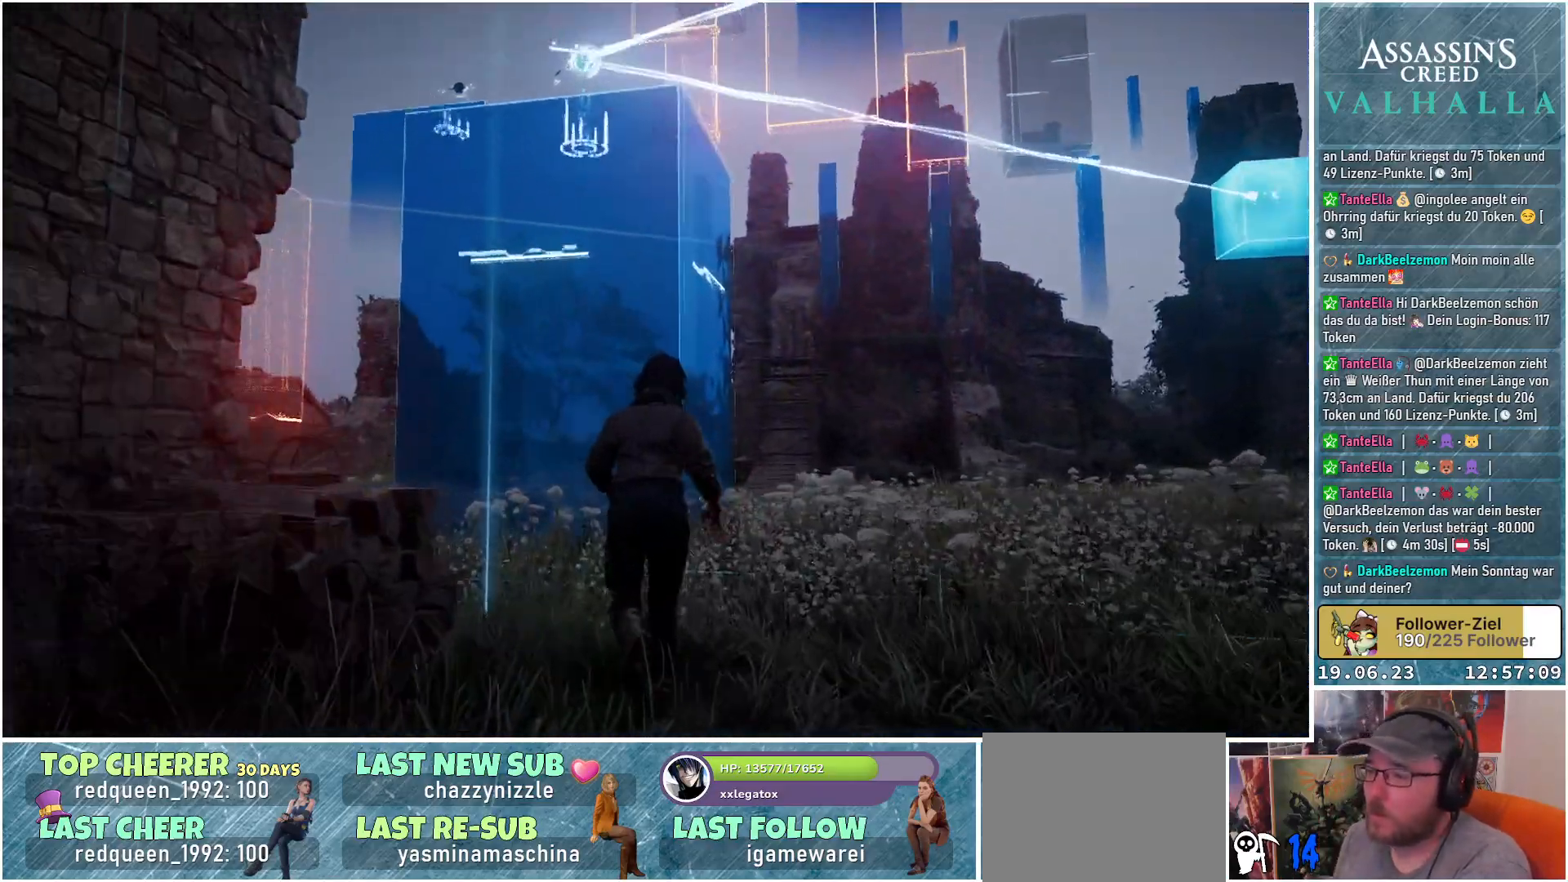
{"buttons": [], "left_stick": "up-right", "right_stick": "left", "events": [[150, "right_stick", "left"]]}
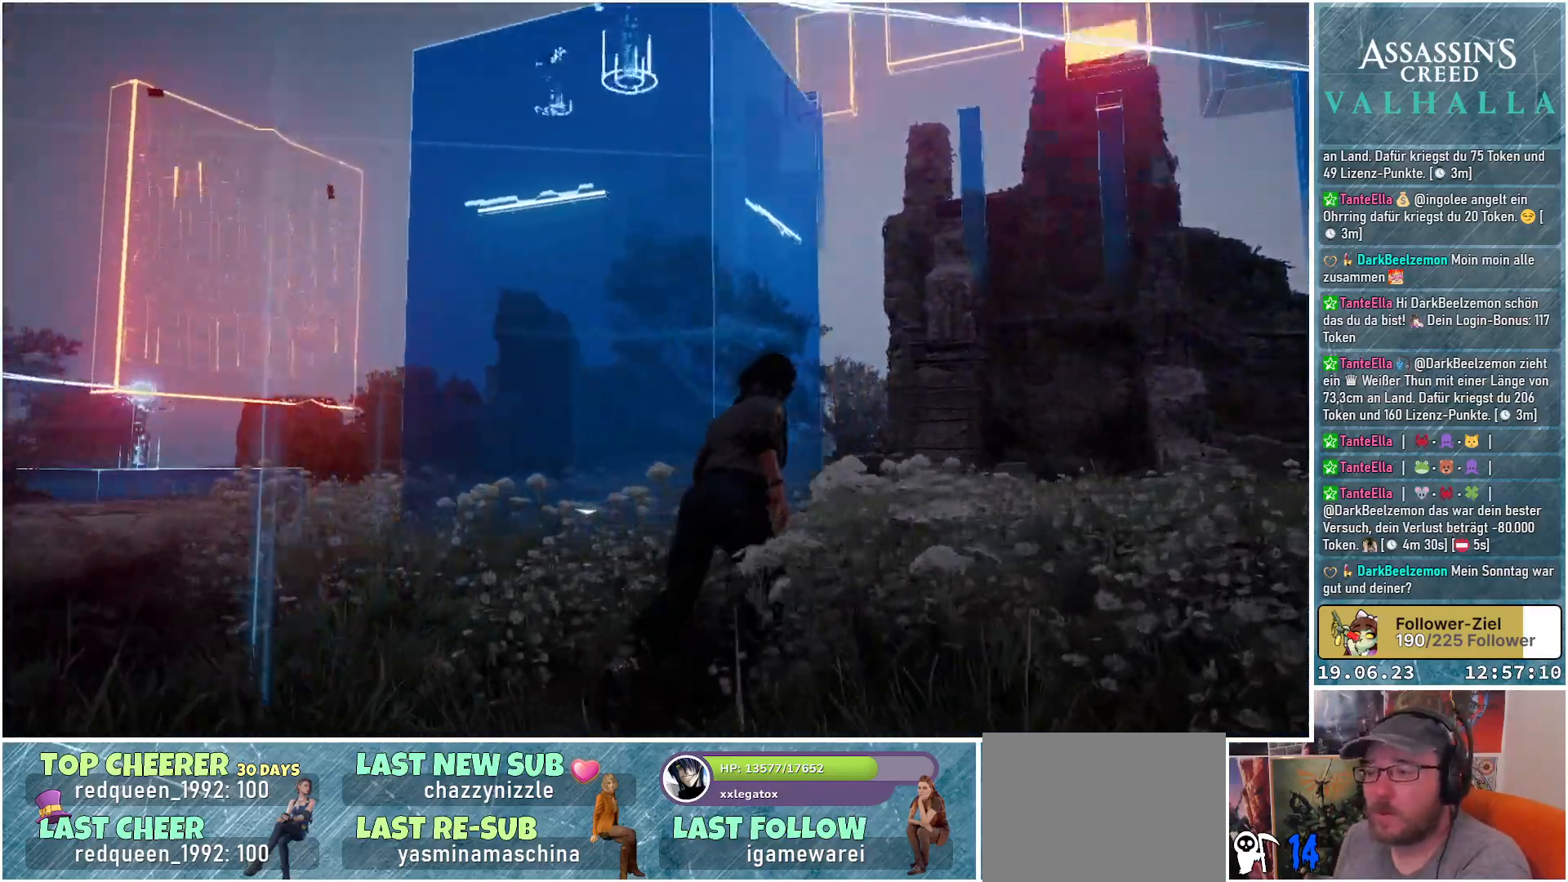
{"buttons": [], "left_stick": "up-right", "right_stick": "left", "events": []}
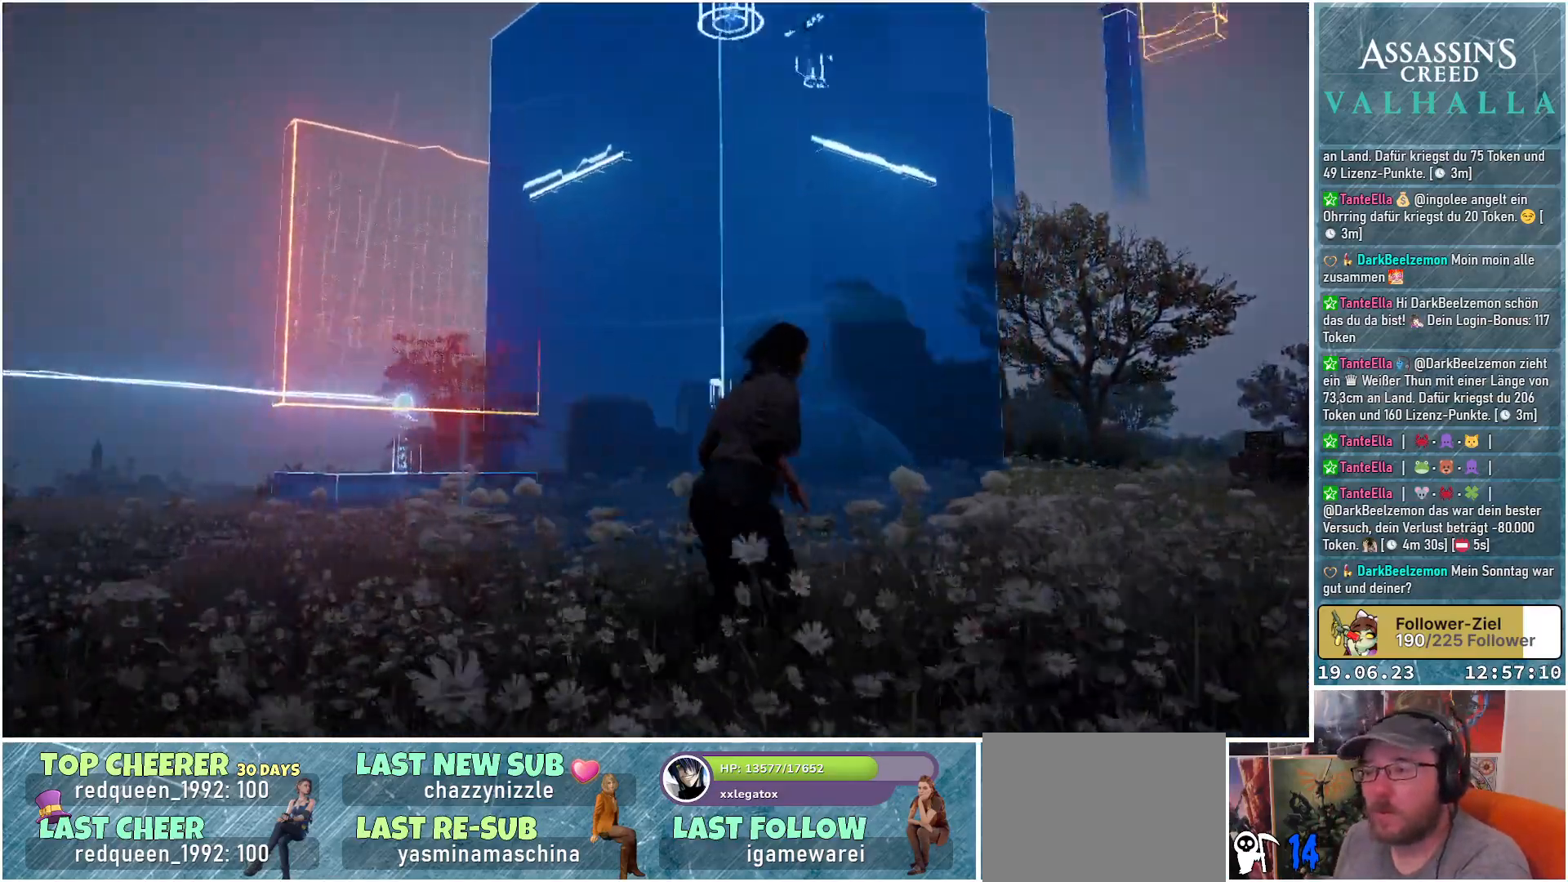
{"buttons": [], "left_stick": "up", "right_stick": "center", "events": [[333, "right_stick", "center"], [433, "left_stick", "up"]]}
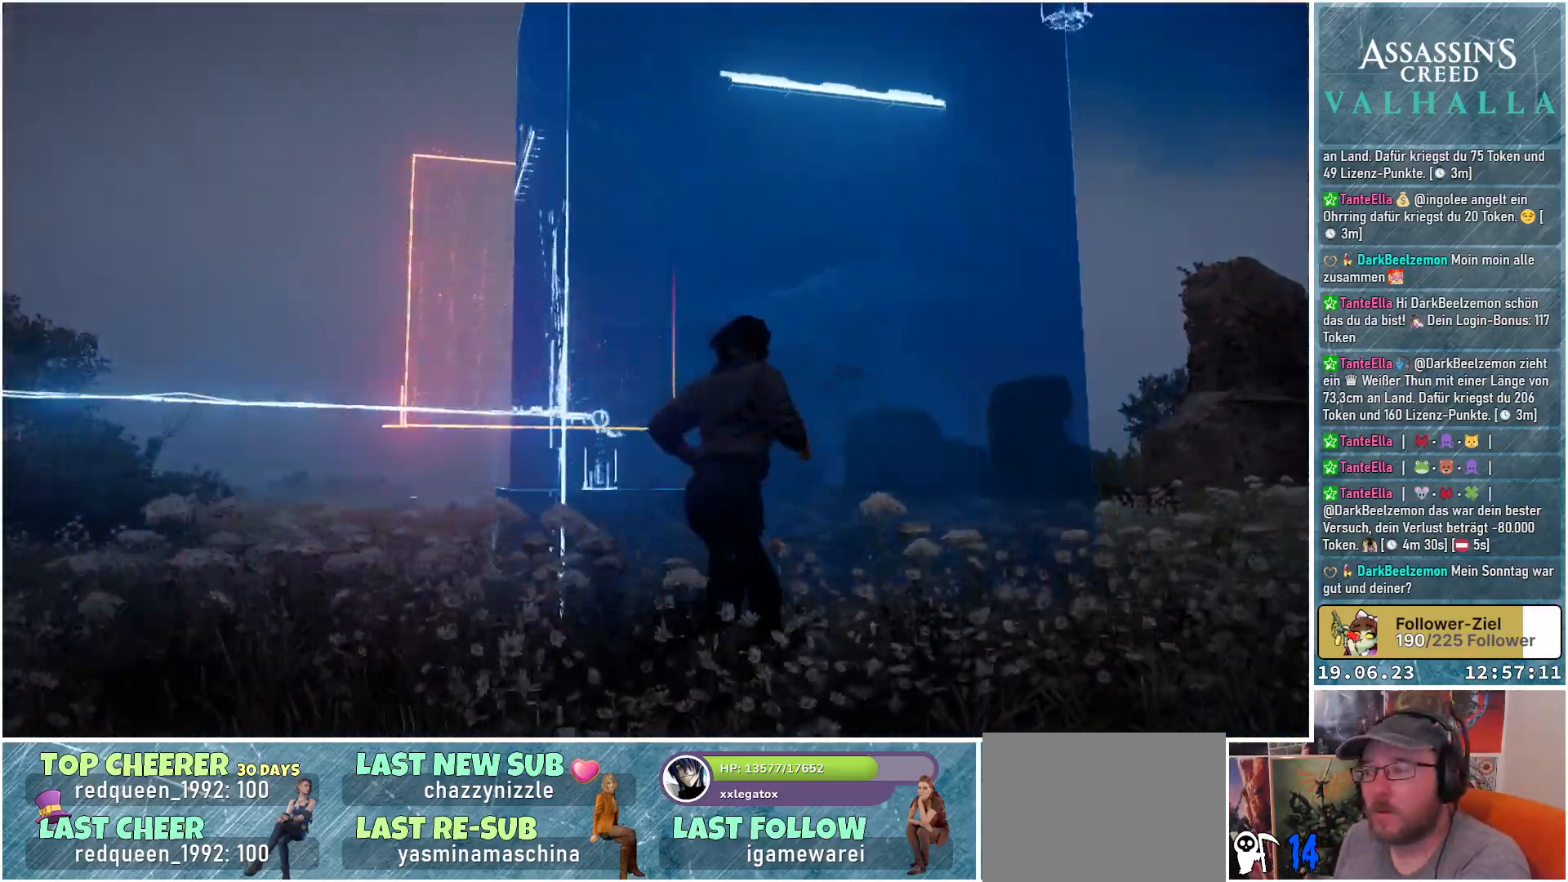
{"buttons": ["A"], "left_stick": "up", "right_stick": "center", "events": [[50, "A", "down"]]}
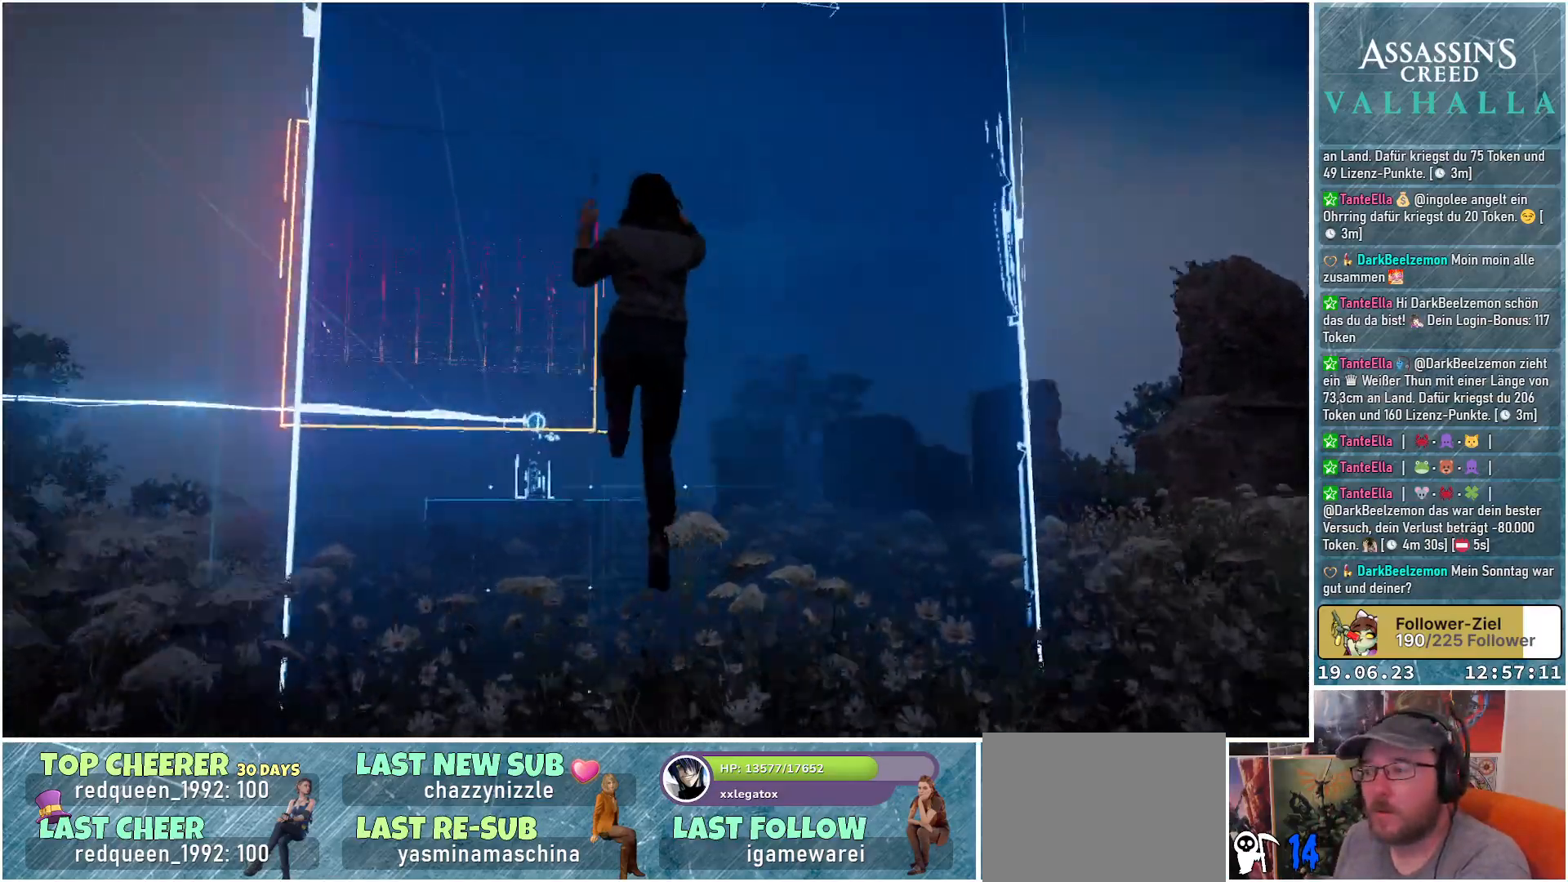
{"buttons": ["A"], "left_stick": "up", "right_stick": "center", "events": []}
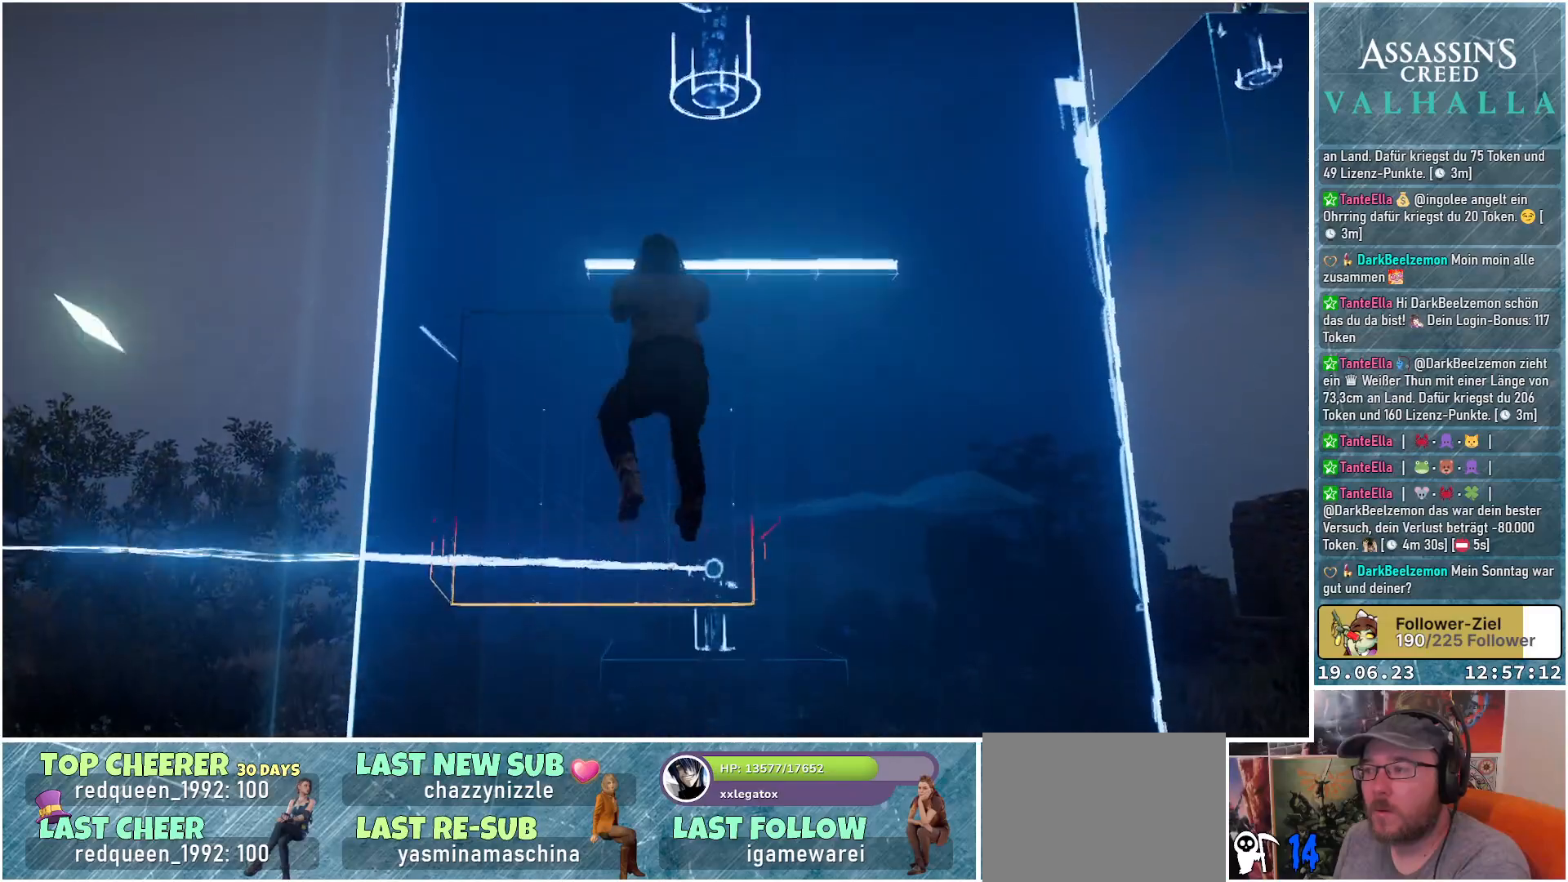
{"buttons": ["A"], "left_stick": "up", "right_stick": "center", "events": []}
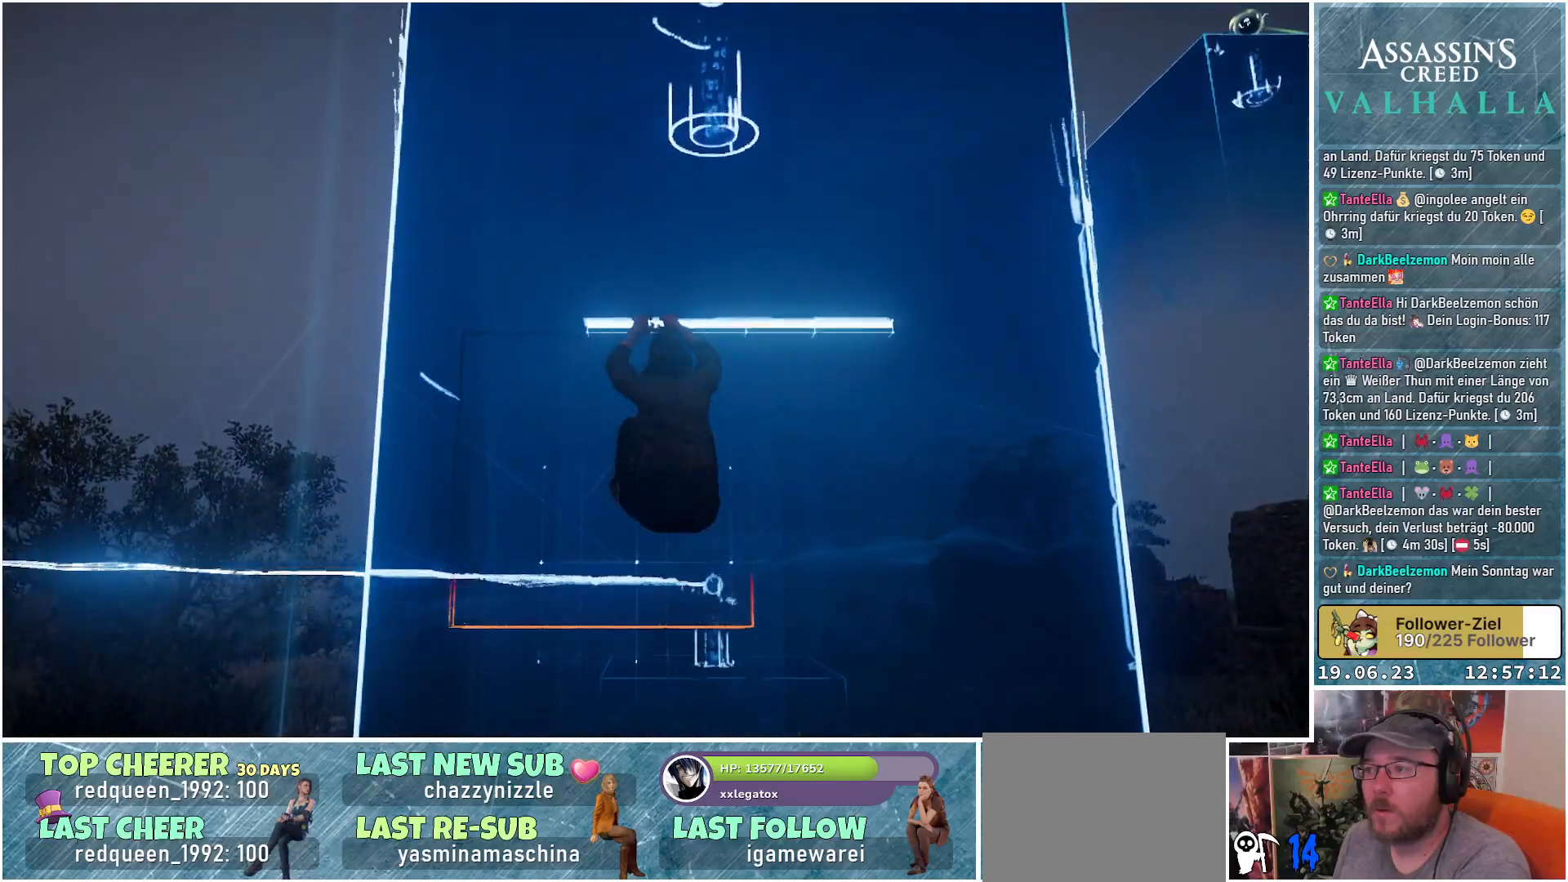
{"buttons": ["A"], "left_stick": "up", "right_stick": "center", "events": []}
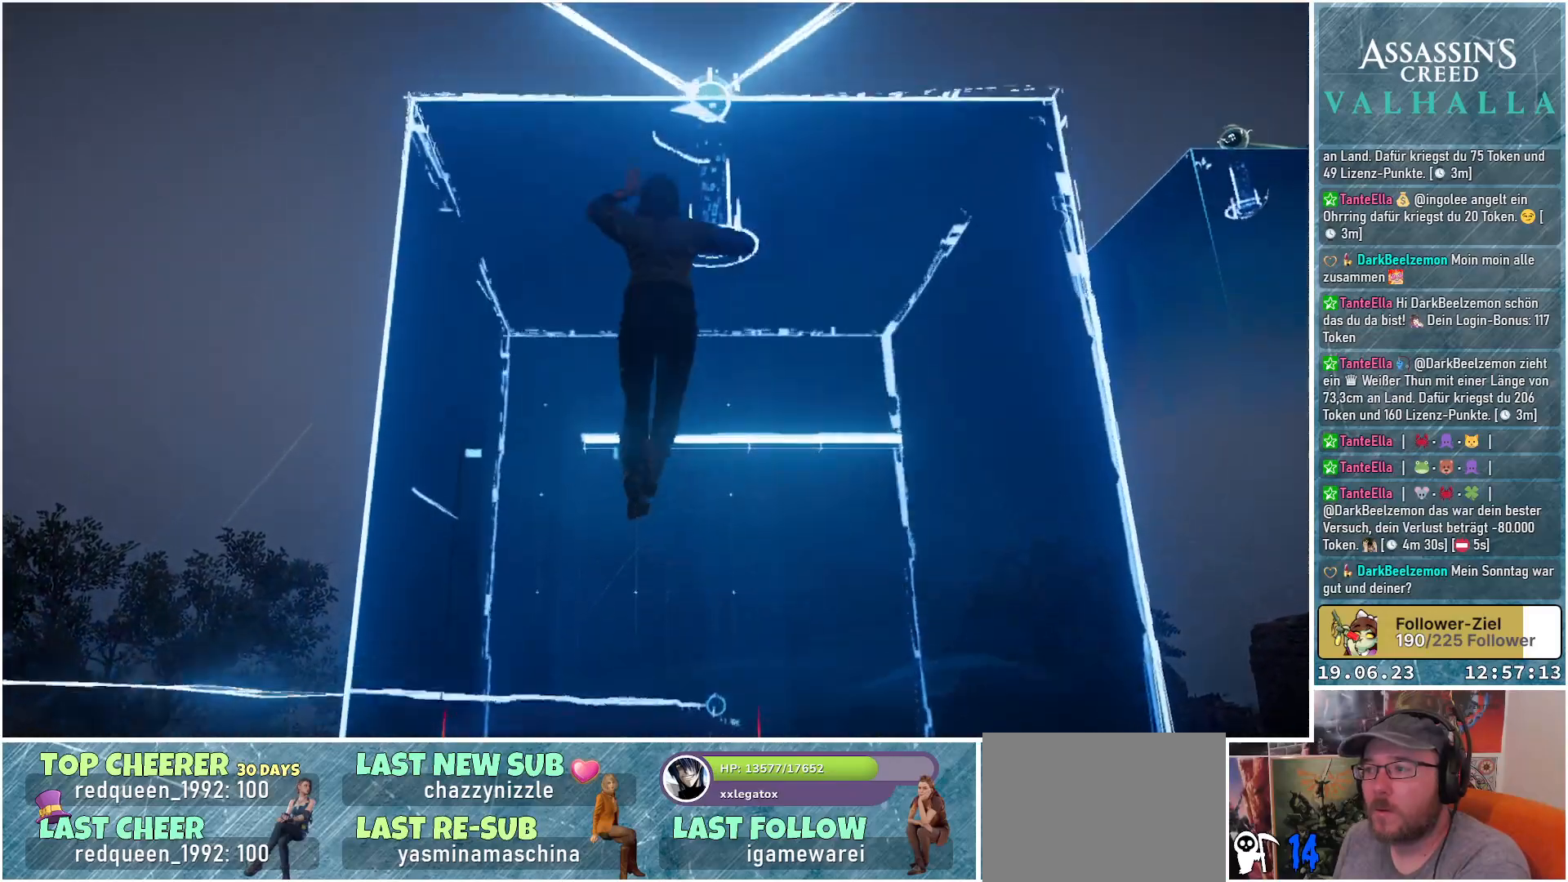
{"buttons": ["A"], "left_stick": "up", "right_stick": "center", "events": []}
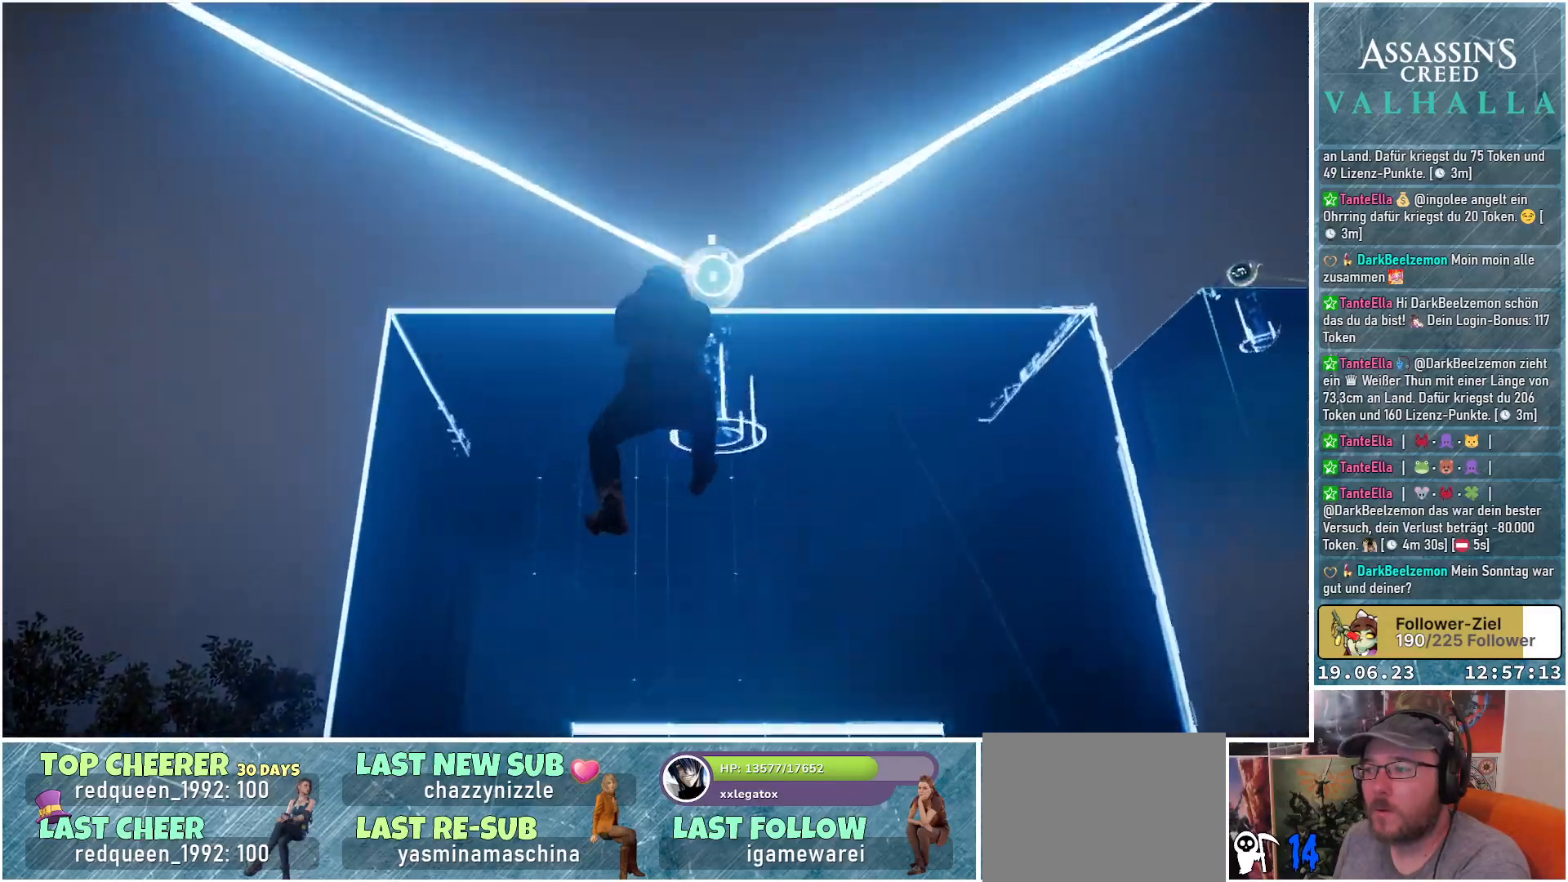
{"buttons": ["A"], "left_stick": "up", "right_stick": "center", "events": []}
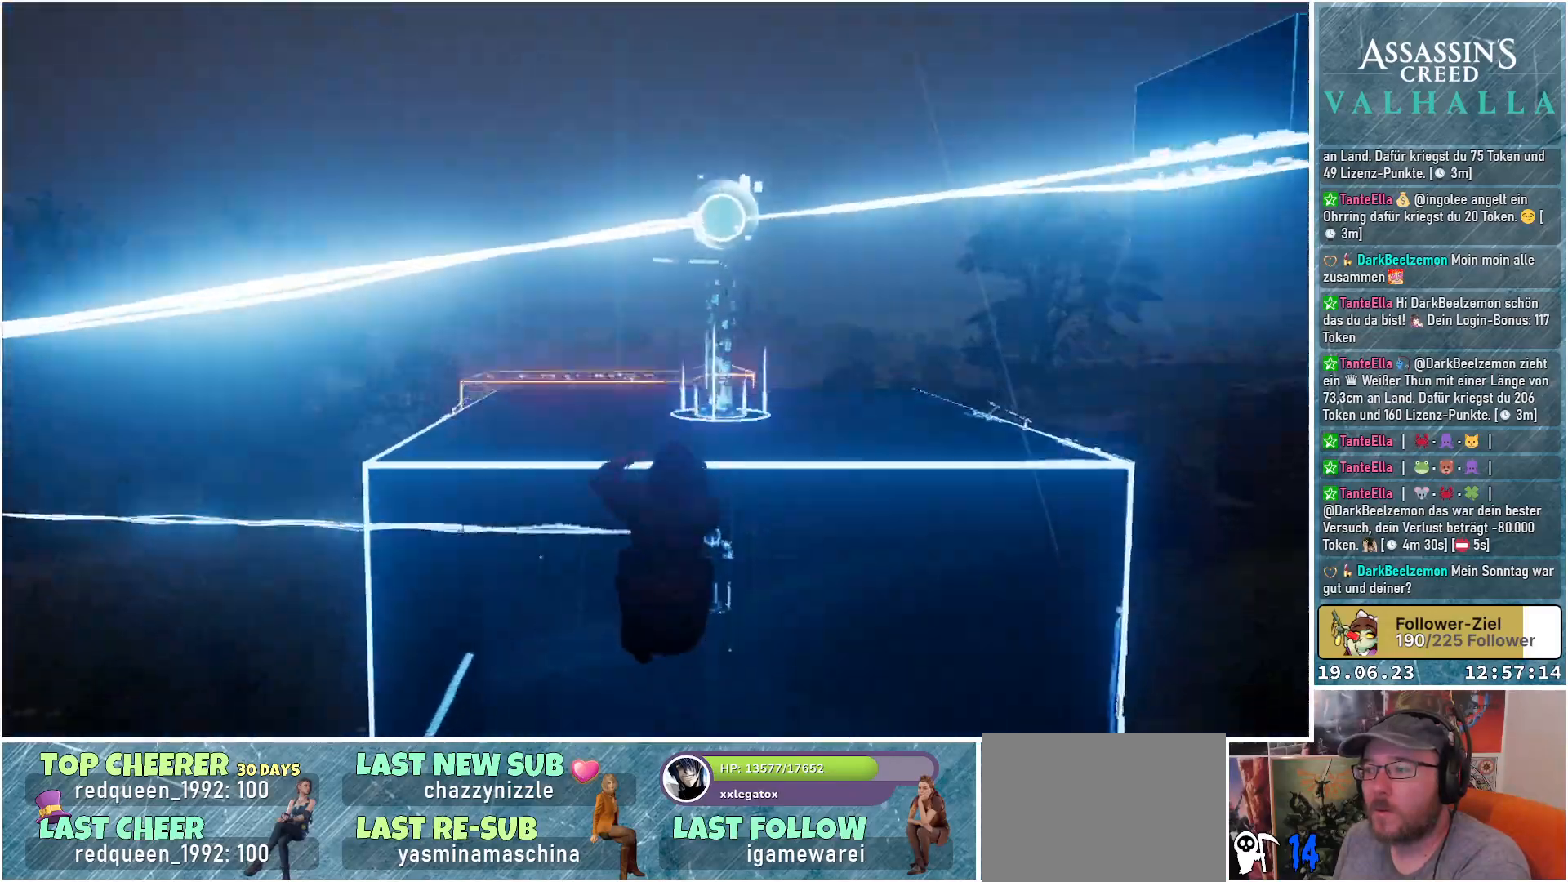
{"buttons": [], "left_stick": "up-left", "right_stick": "right", "events": [[100, "A", "up"], [250, "left_stick", "up-left"], [400, "right_stick", "right"]]}
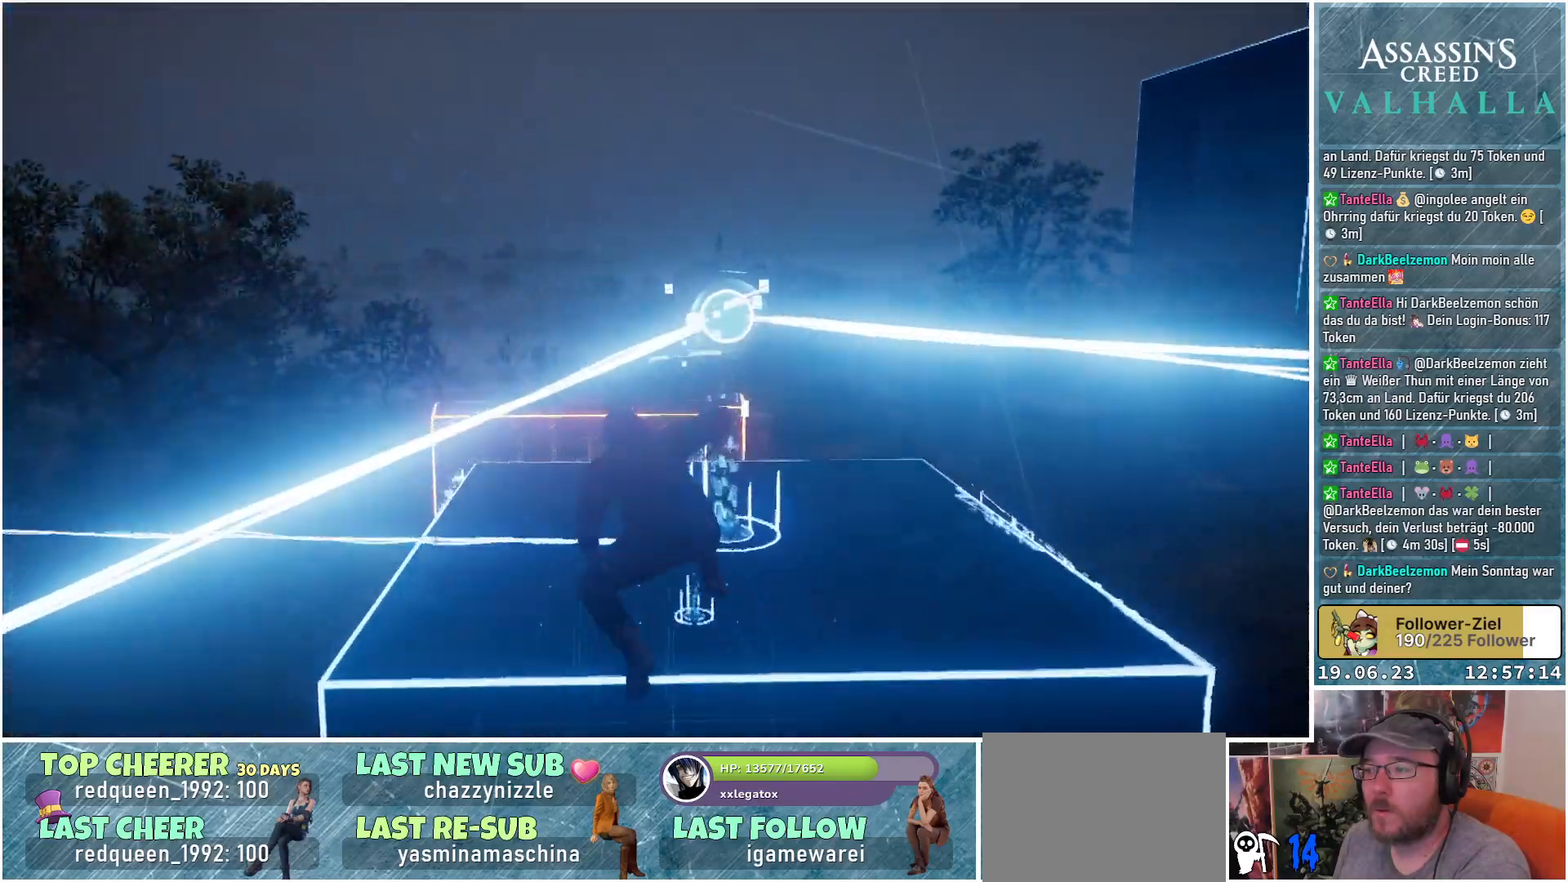
{"buttons": [], "left_stick": "left", "right_stick": "right", "events": [[483, "left_stick", "left"]]}
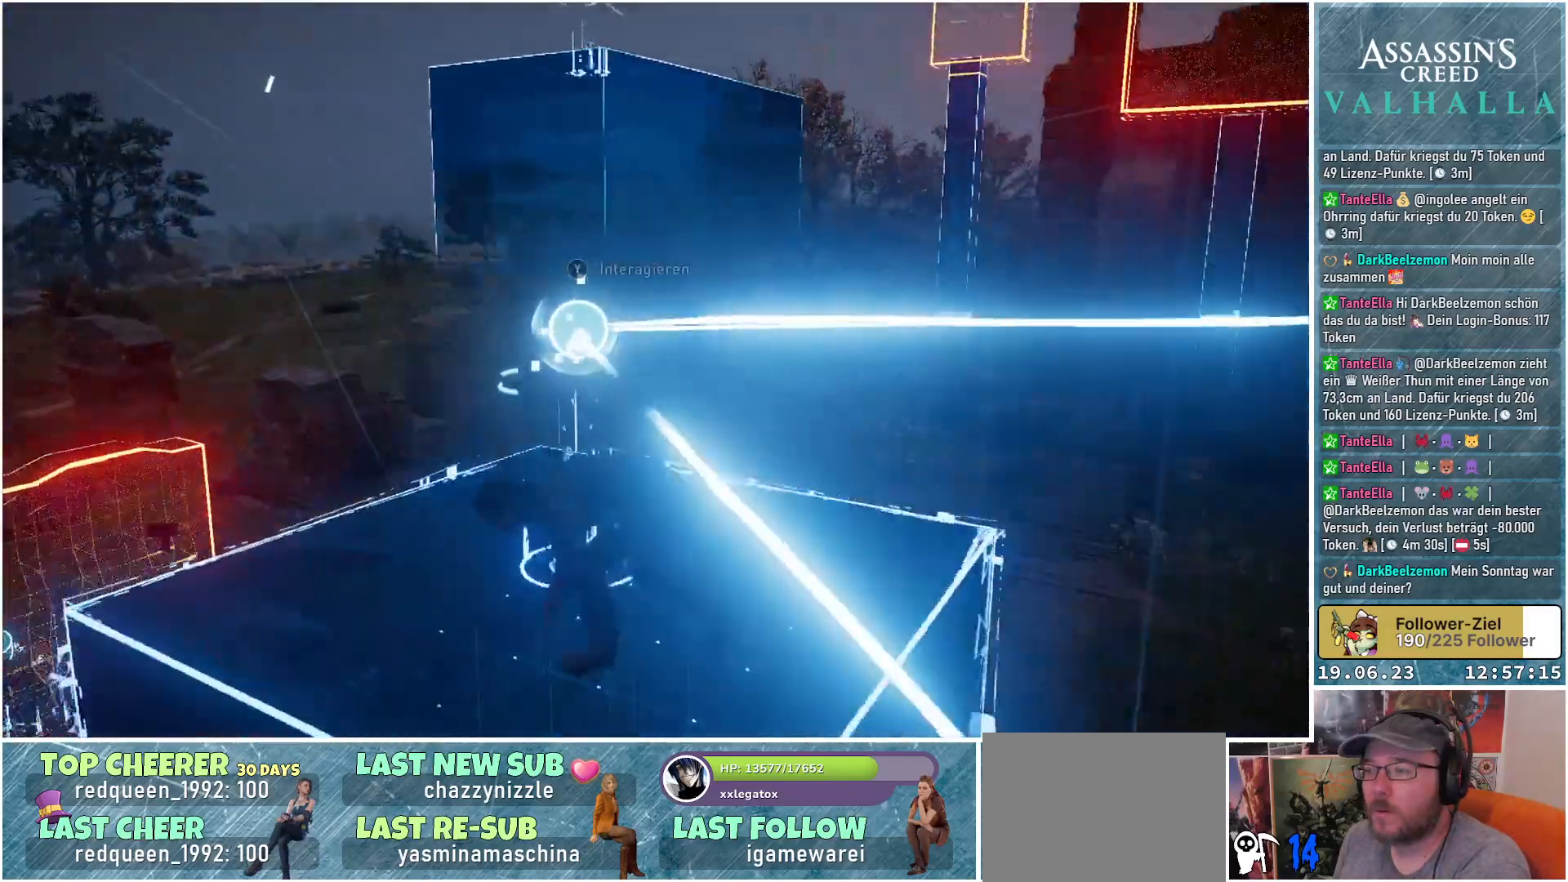
{"buttons": [], "left_stick": "center", "right_stick": "center", "events": [[350, "left_stick", "up"], [417, "left_stick", "center"], [483, "right_stick", "center"]]}
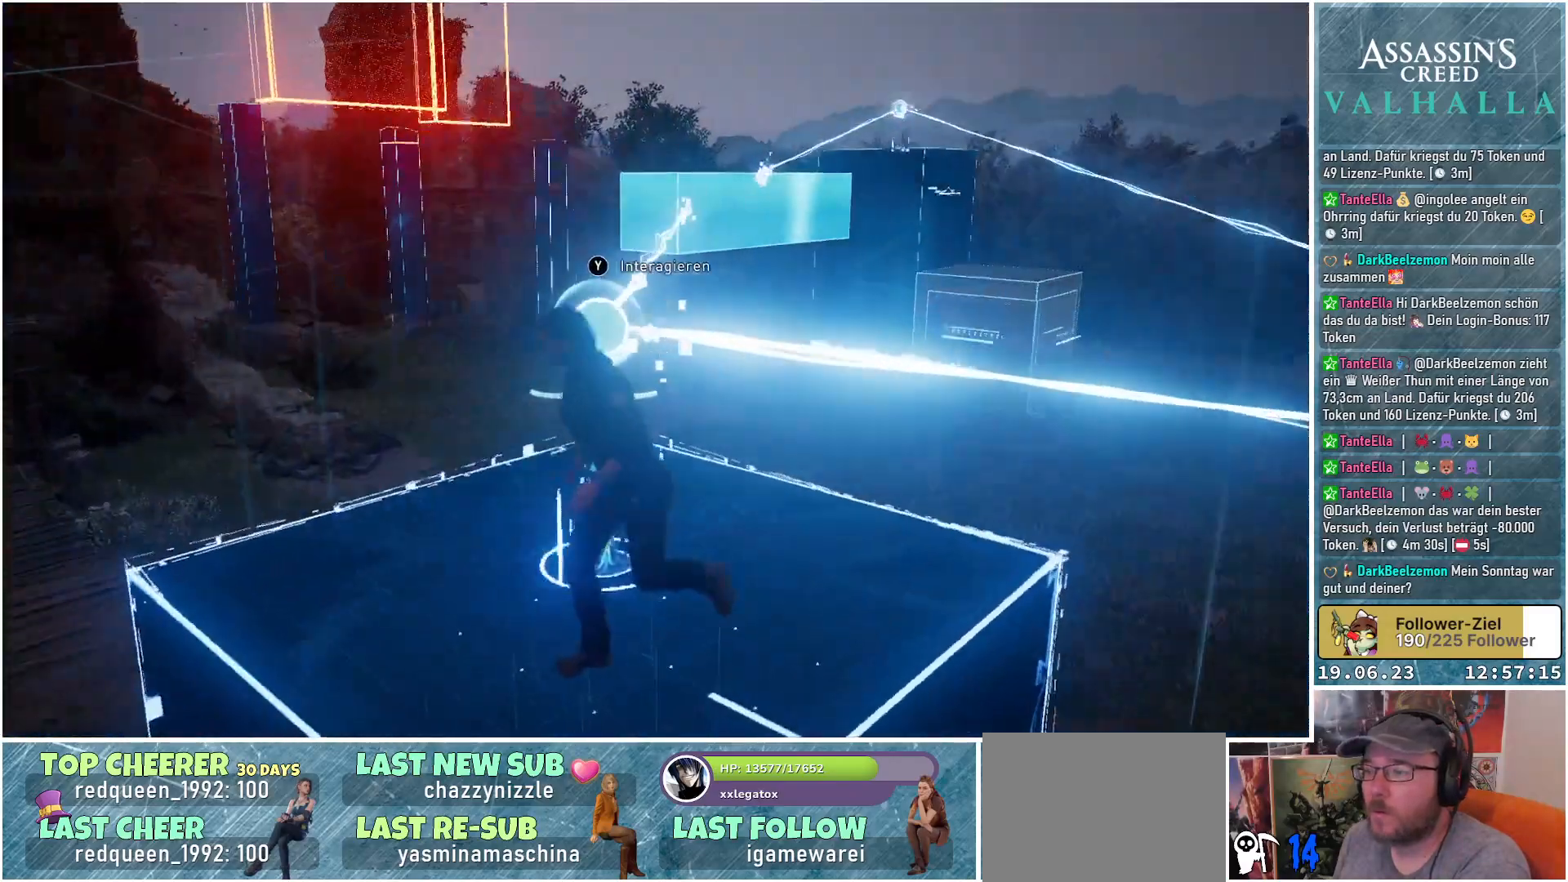
{"buttons": [], "left_stick": "center", "right_stick": "down-right", "events": [[133, "Y", "down"], [217, "Y", "up"], [500, "right_stick", "down-right"]]}
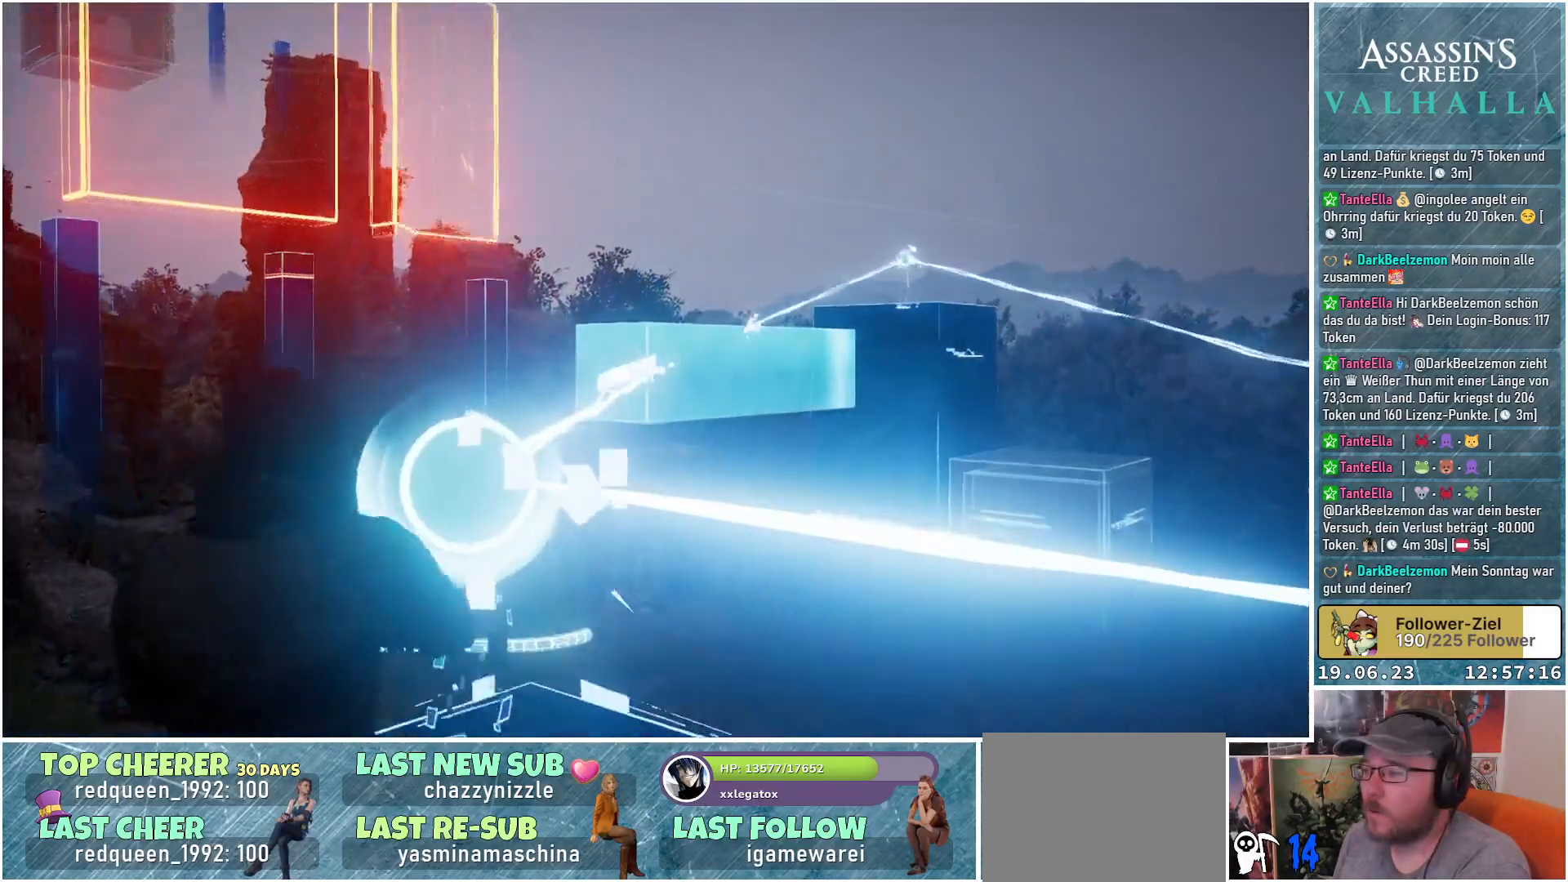
{"buttons": [], "left_stick": "center", "right_stick": "down-right", "events": []}
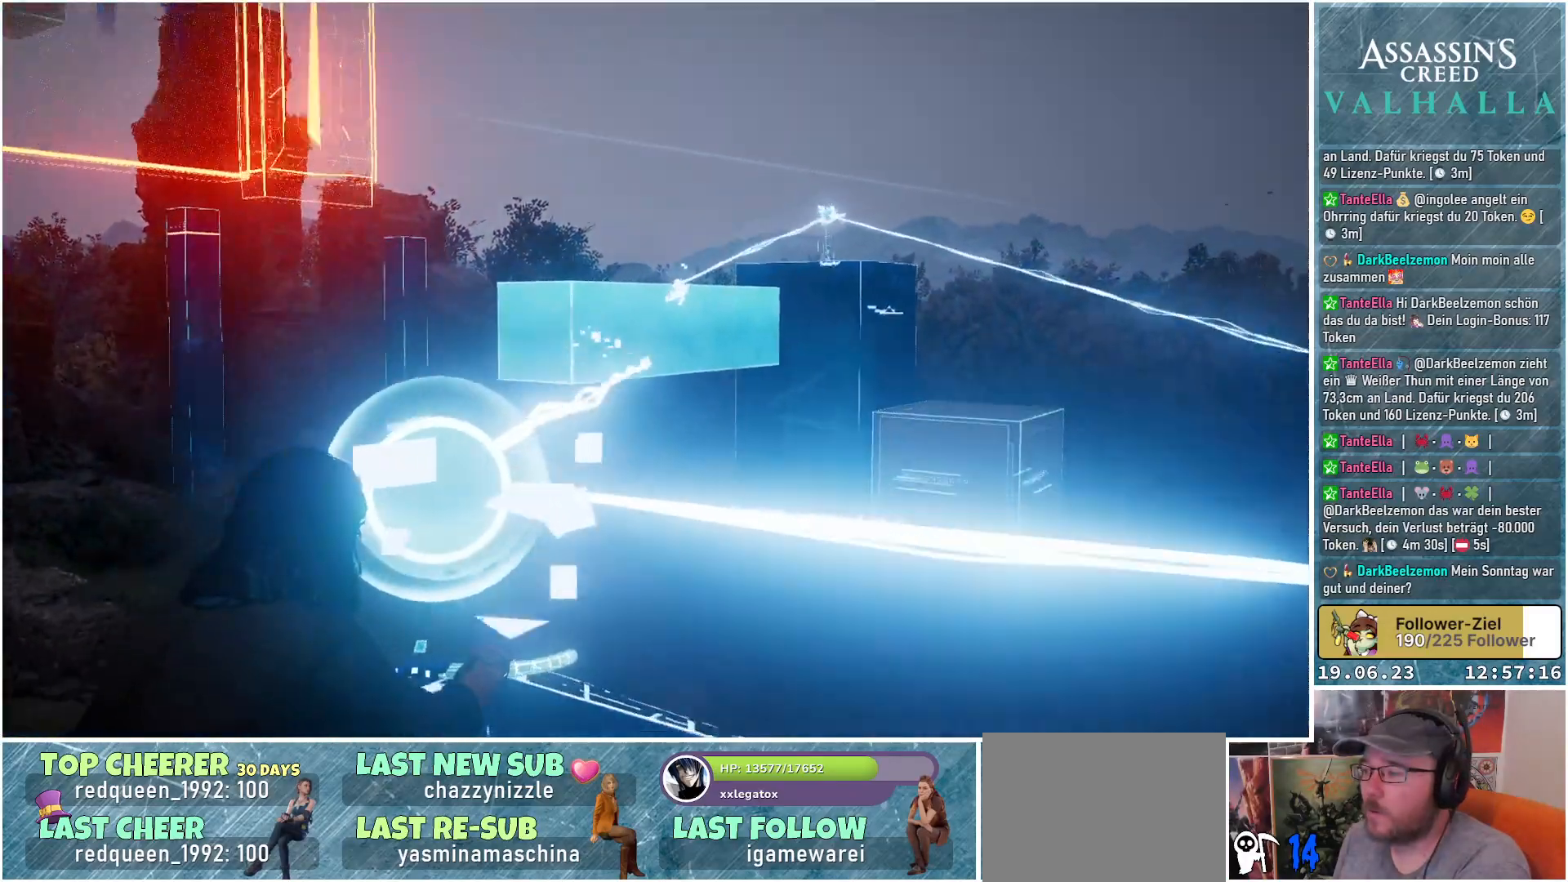
{"buttons": [], "left_stick": "center", "right_stick": "center", "events": [[200, "right_stick", "right"], [483, "right_stick", "center"]]}
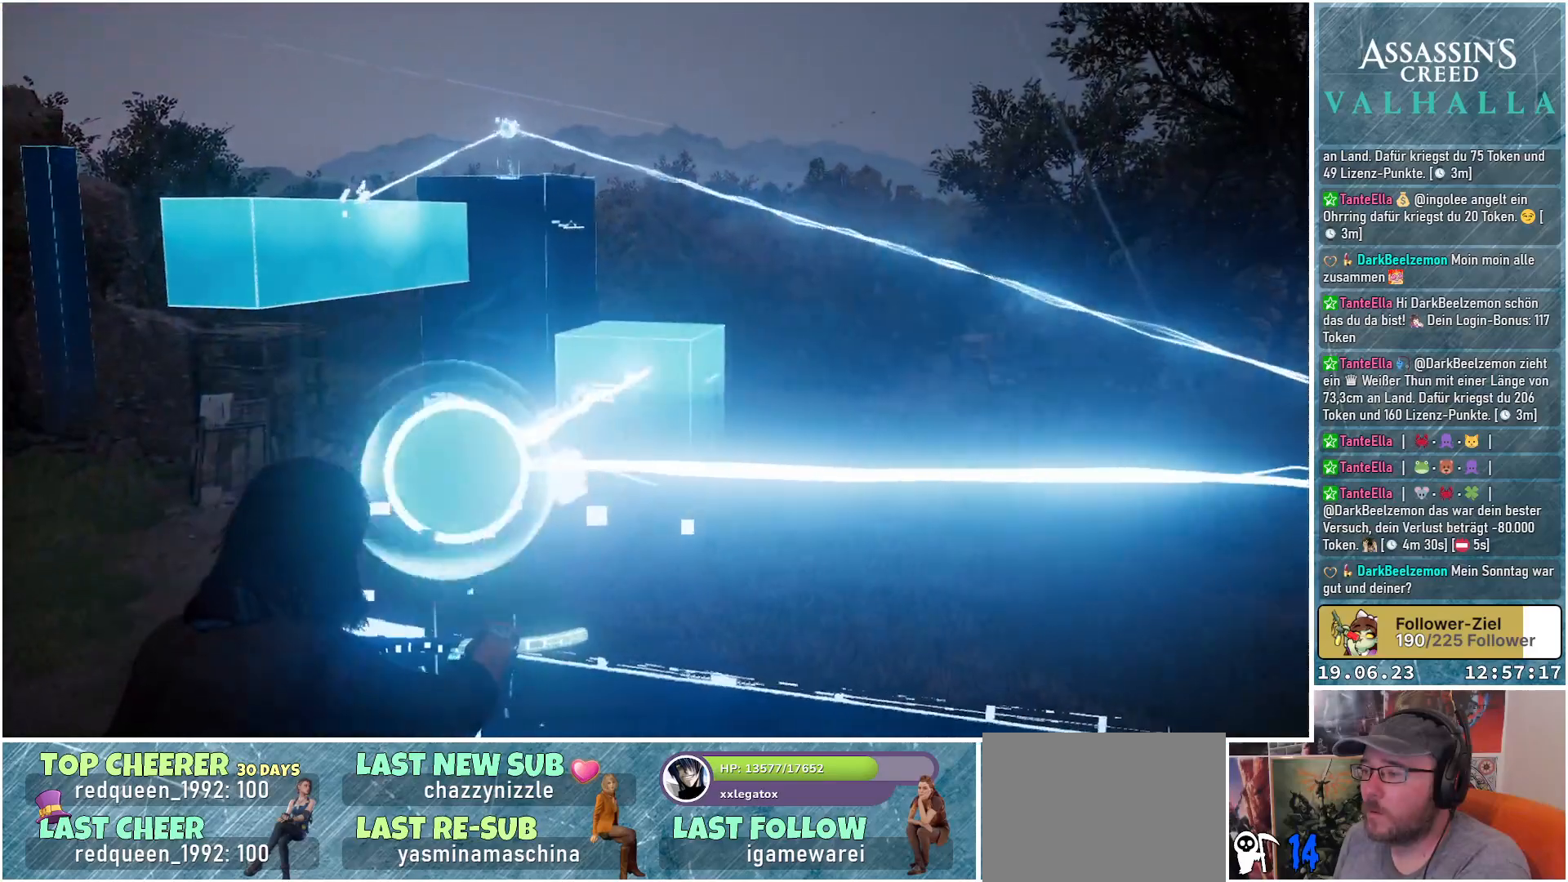
{"buttons": [], "left_stick": "center", "right_stick": "center", "events": [[317, "B", "down"], [400, "B", "up"]]}
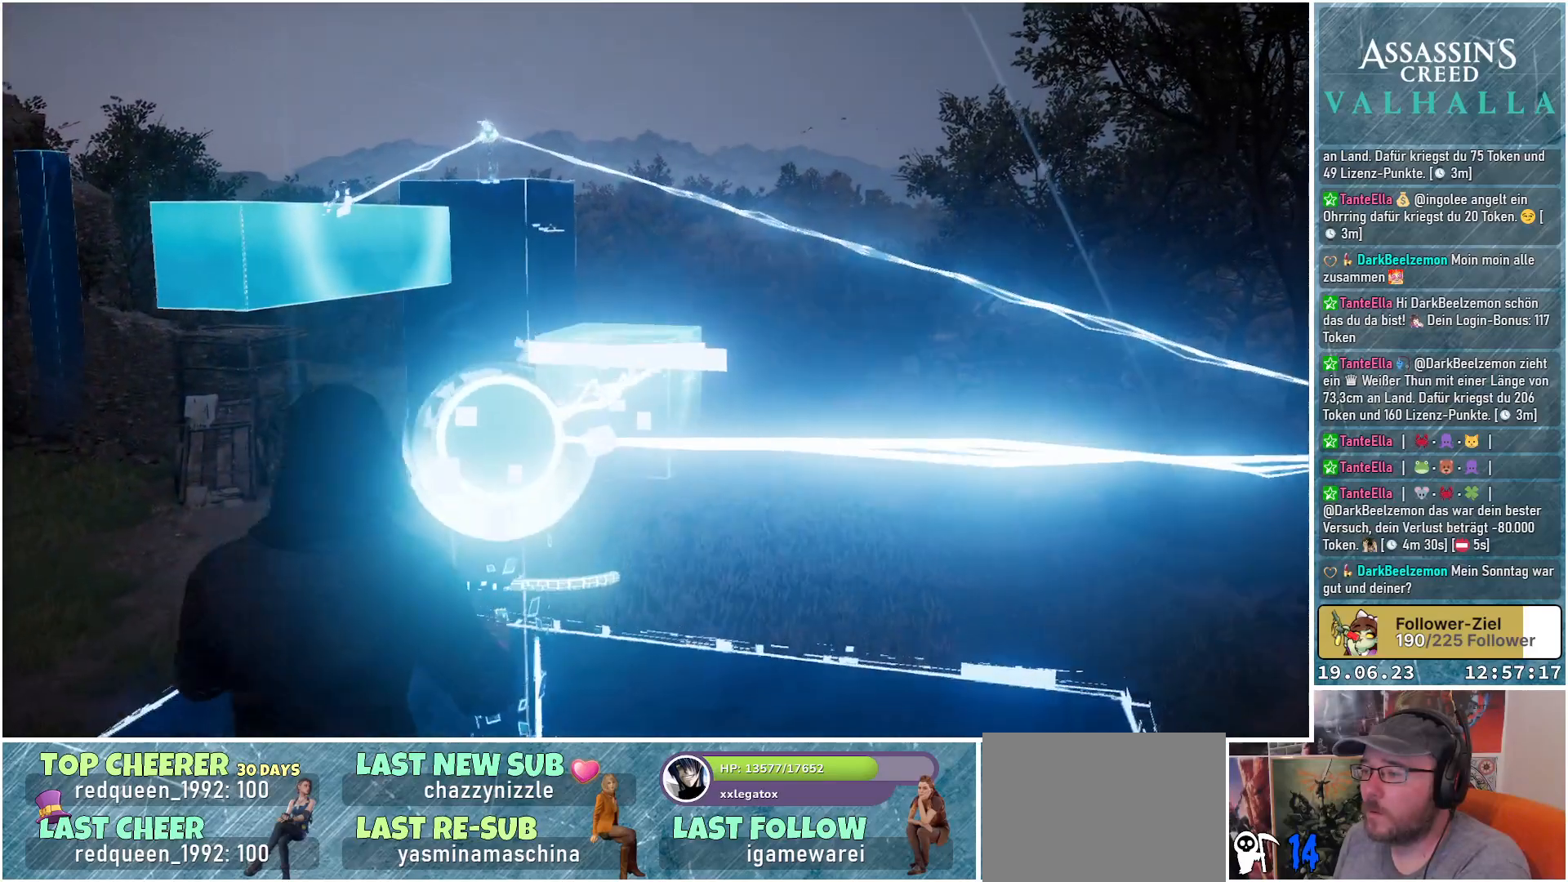
{"buttons": [], "left_stick": "right", "right_stick": "center", "events": [[83, "left_stick", "right"]]}
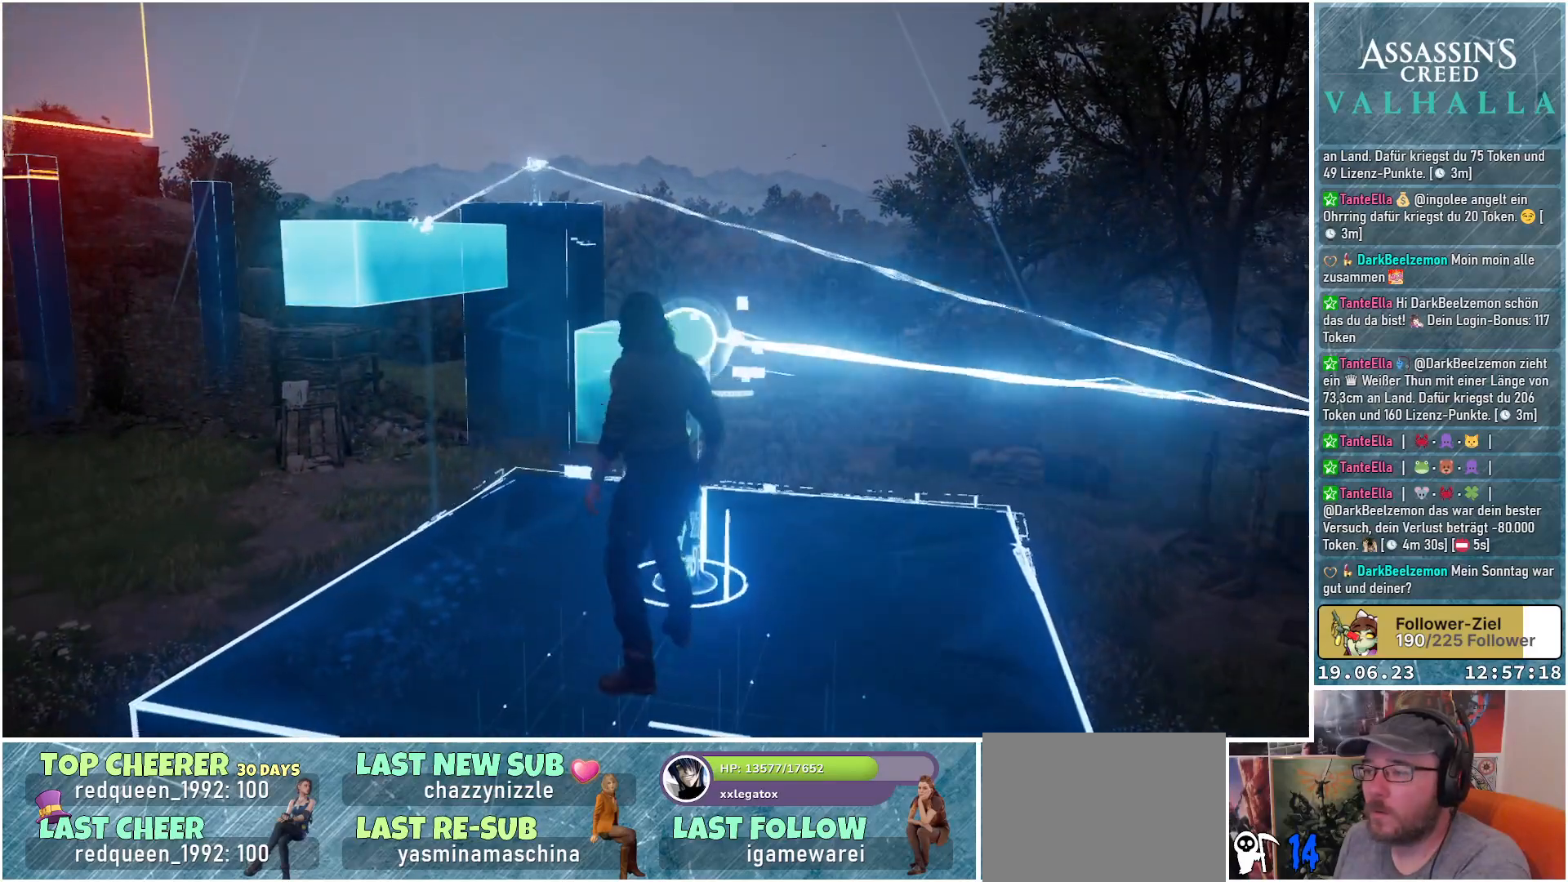
{"buttons": [], "left_stick": "up-right", "right_stick": "center", "events": [[100, "left_stick", "up-right"]]}
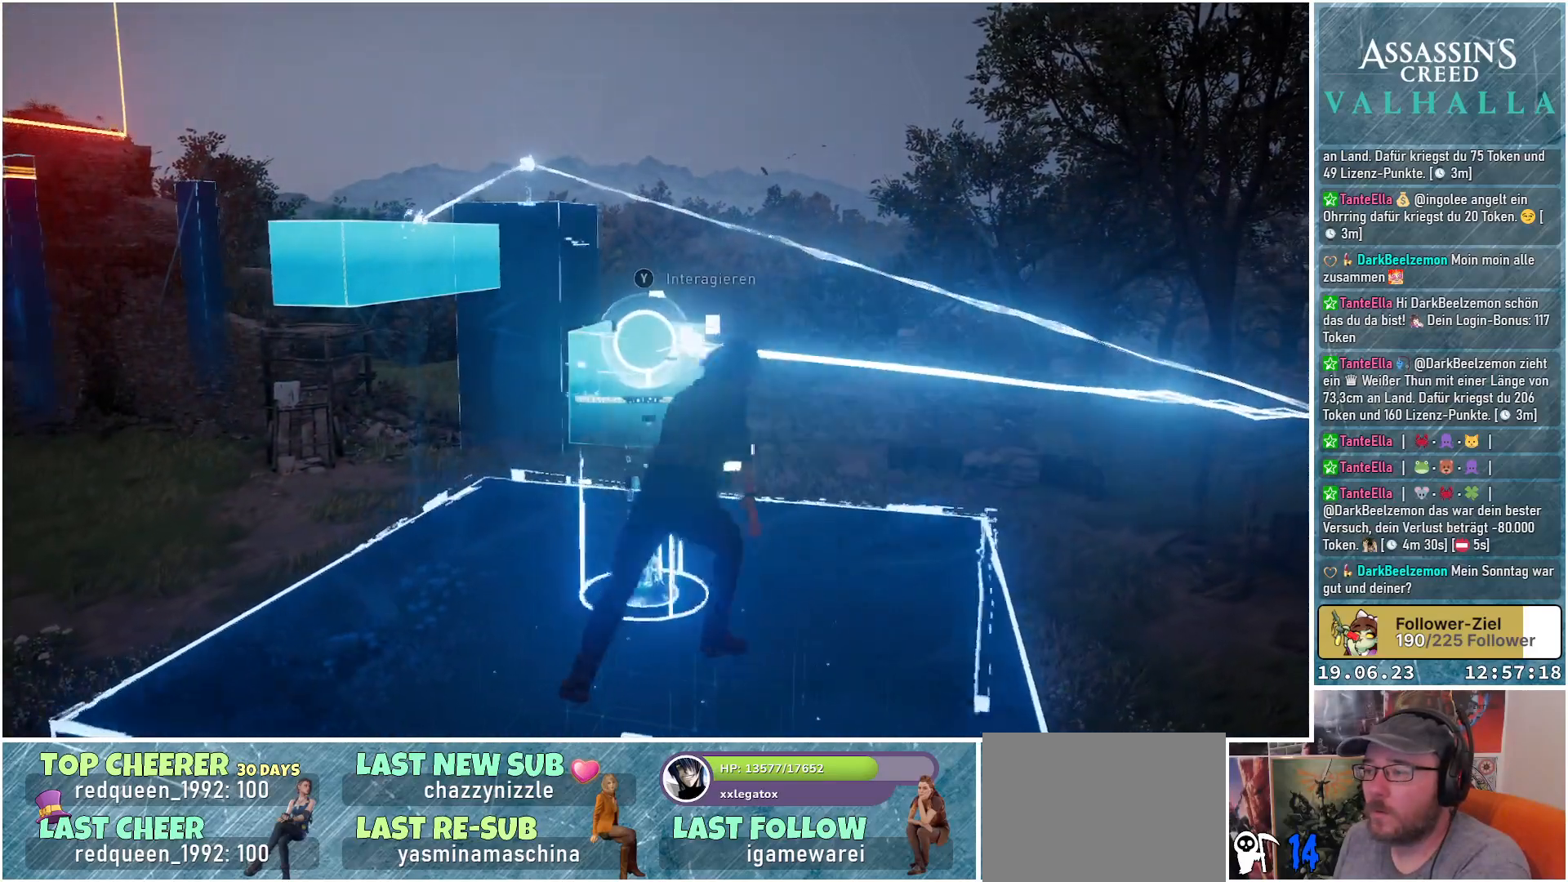
{"buttons": [], "left_stick": "up-right", "right_stick": "center", "events": [[183, "right_stick", "down-left"], [333, "right_stick", "left"], [483, "right_stick", "center"]]}
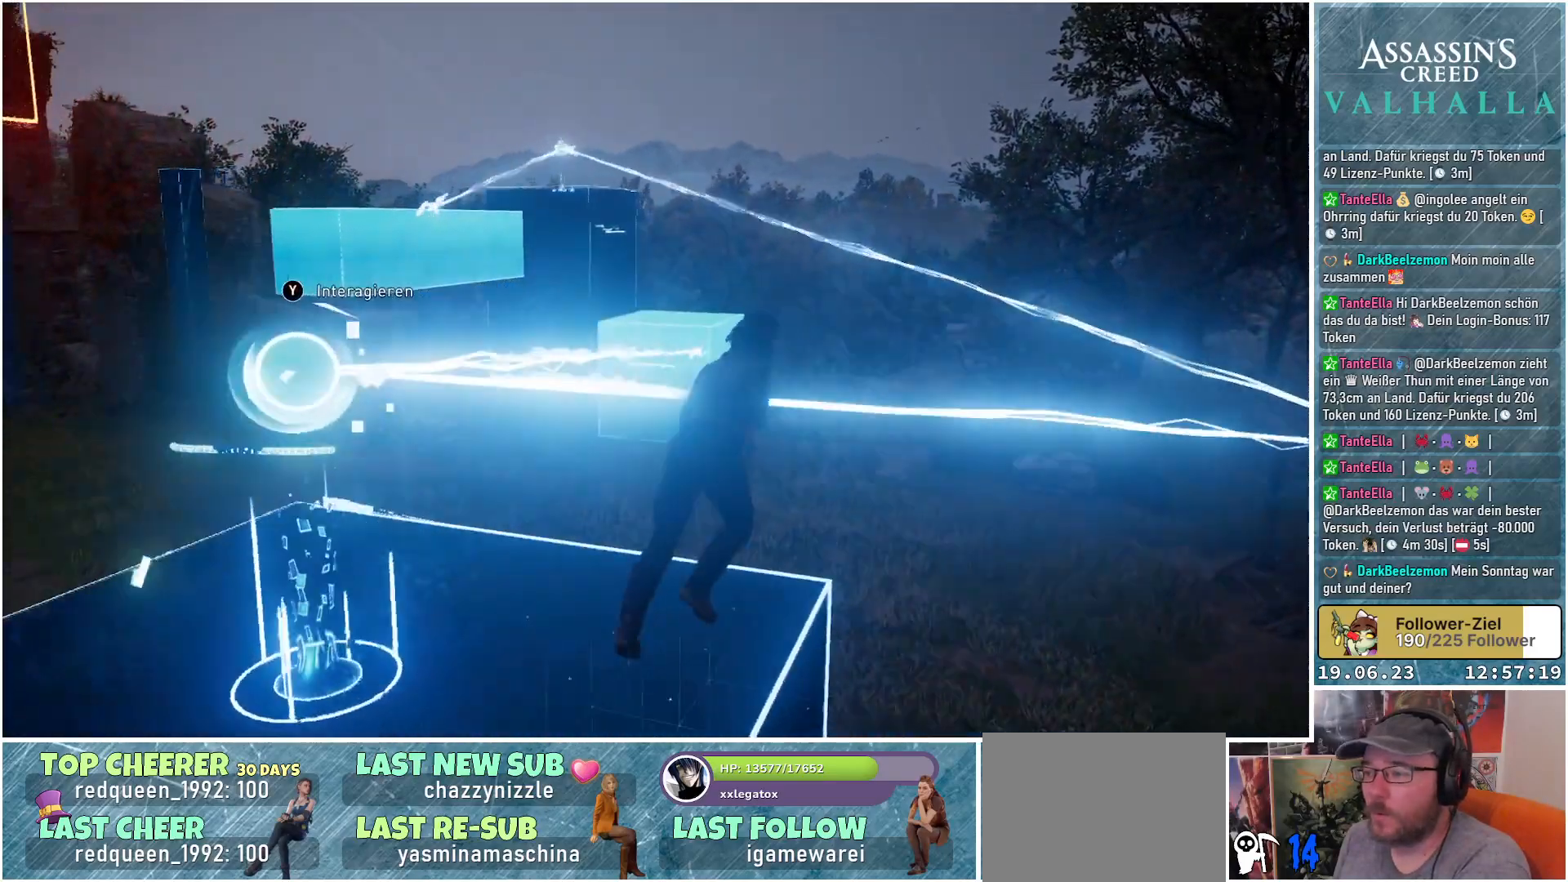
{"buttons": [], "left_stick": "up-right", "right_stick": "center", "events": []}